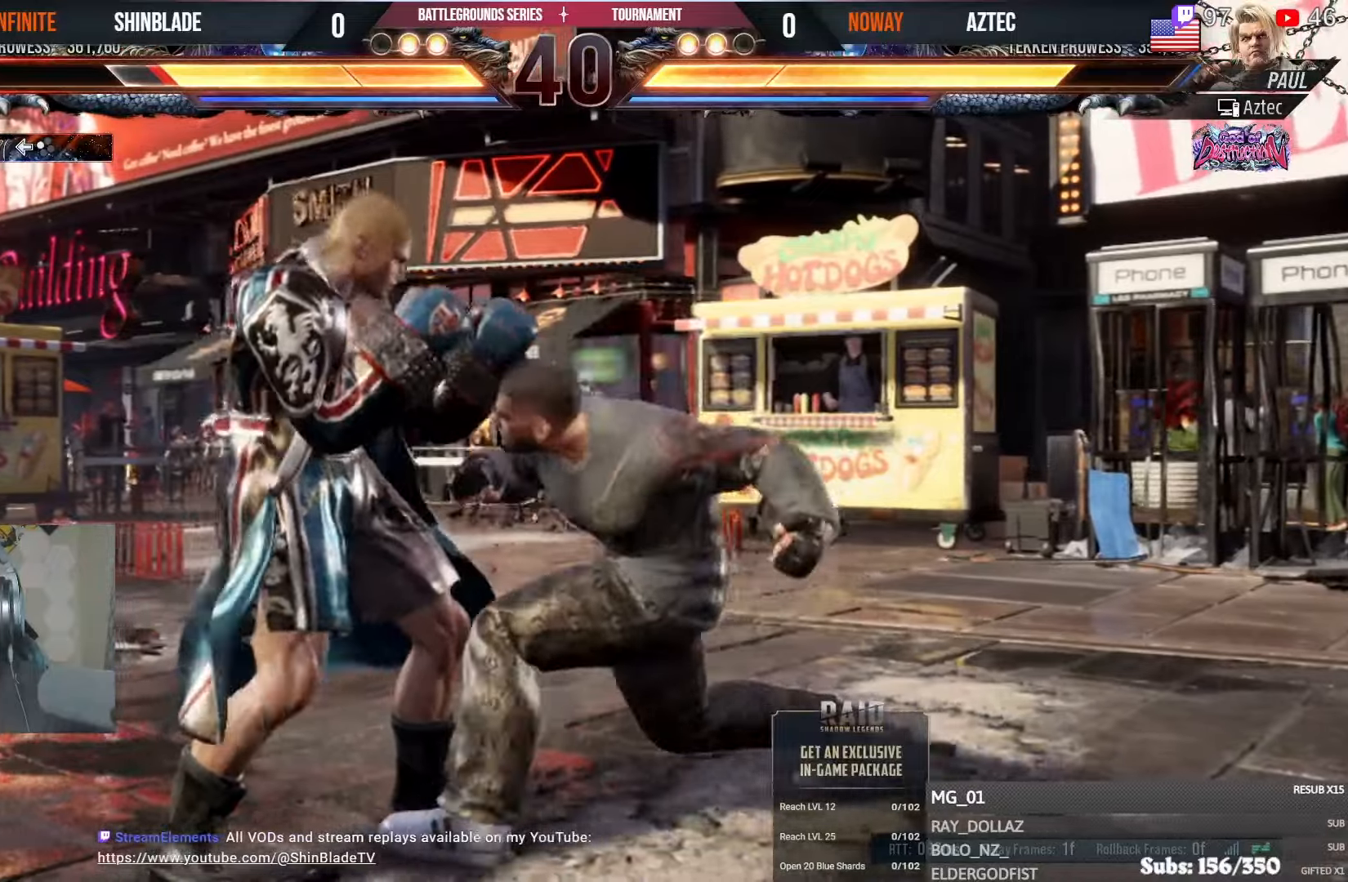
Gameplay with a controller (PlayStation layout); each line is a JSON object with the inputs held at the frame after it. "events" lists button and stick changes between this image and that frame as [ms after this image, input, new state], when the widget could be followed in between.
{"buttons": ["DPAD_DOWN", "DPAD_LEFT"], "left_stick": "center", "right_stick": "center", "events": [[267, "DPAD_LEFT", "up"], [317, "DPAD_DOWN", "down"], [483, "DPAD_LEFT", "down"]]}
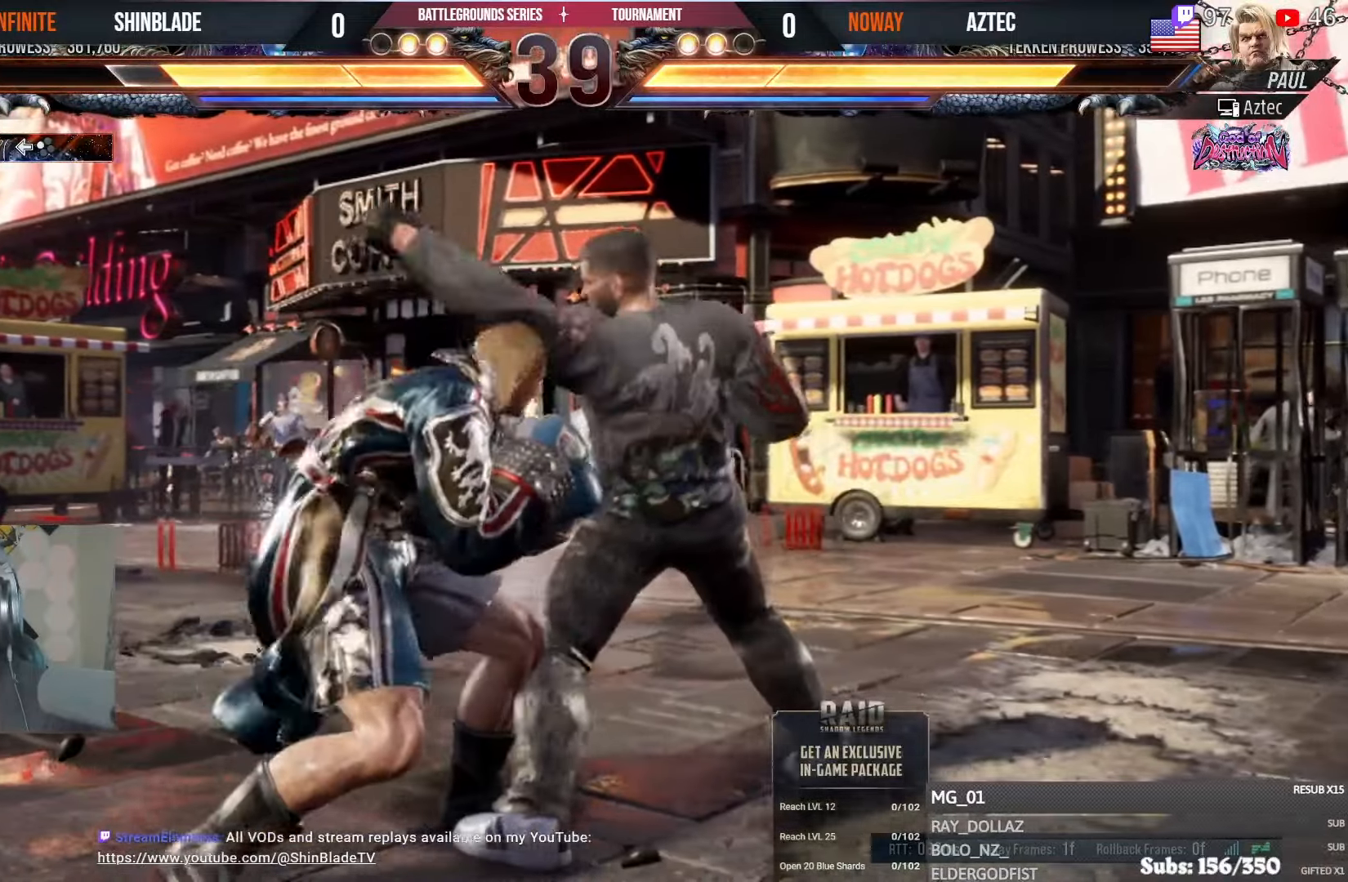
{"buttons": [], "left_stick": "center", "right_stick": "center", "events": [[67, "DPAD_DOWN", "up"], [100, "DPAD_LEFT", "up"], [117, "SQUARE", "down"], [167, "SQUARE", "up"], [267, "DPAD_LEFT", "down"], [400, "DPAD_LEFT", "up"]]}
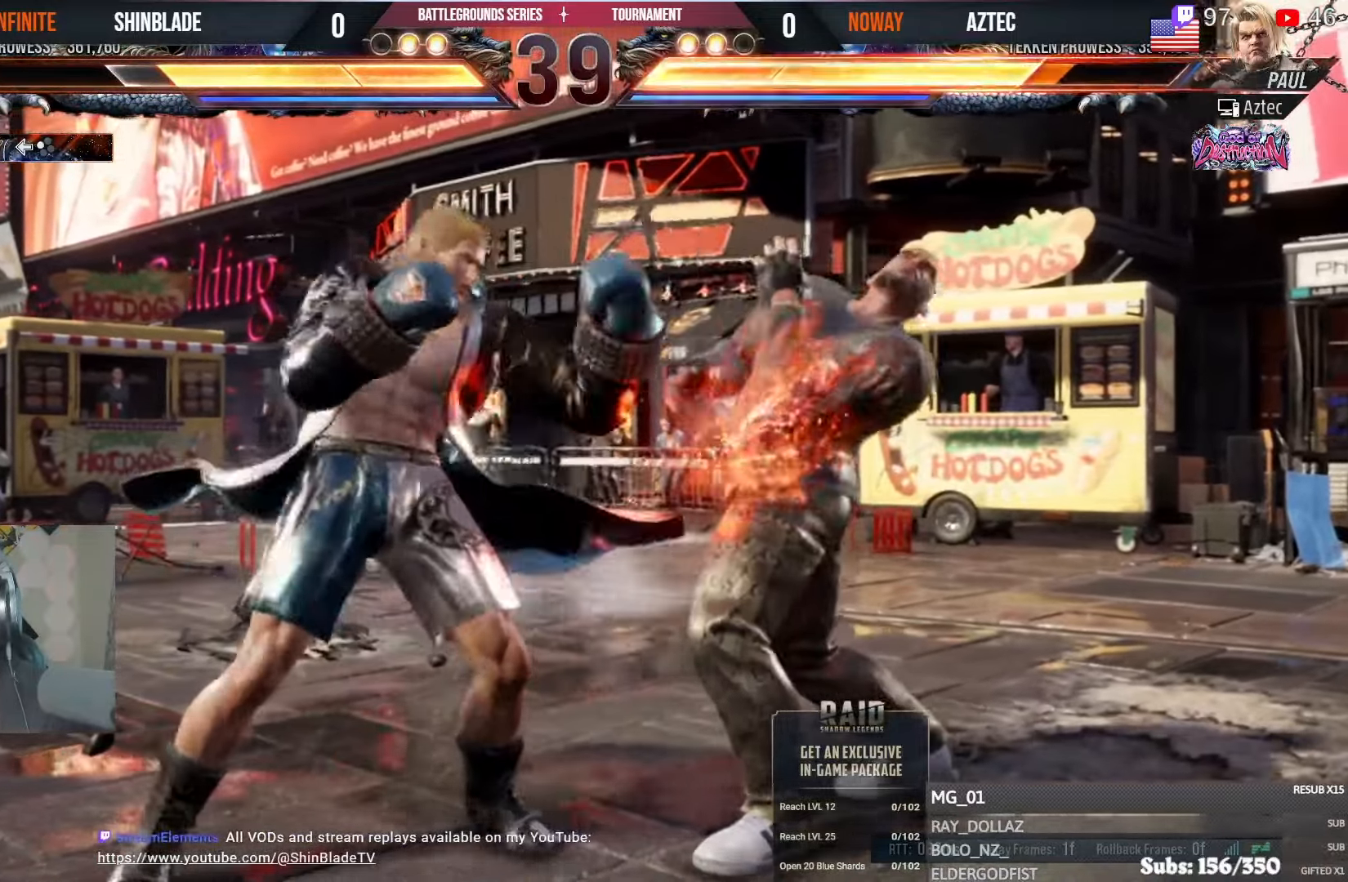
{"buttons": ["DPAD_LEFT"], "left_stick": "center", "right_stick": "center", "events": [[117, "DPAD_DOWN", "down"], [117, "DPAD_RIGHT", "down"], [133, "SQUARE", "down"], [233, "SQUARE", "up"], [250, "DPAD_DOWN", "up"], [250, "DPAD_RIGHT", "up"], [250, "TRIANGLE", "down"], [333, "L1", "down"], [400, "L1", "up"], [400, "TRIANGLE", "up"], [433, "SQUARE", "down"], [450, "DPAD_LEFT", "down"], [500, "SQUARE", "up"]]}
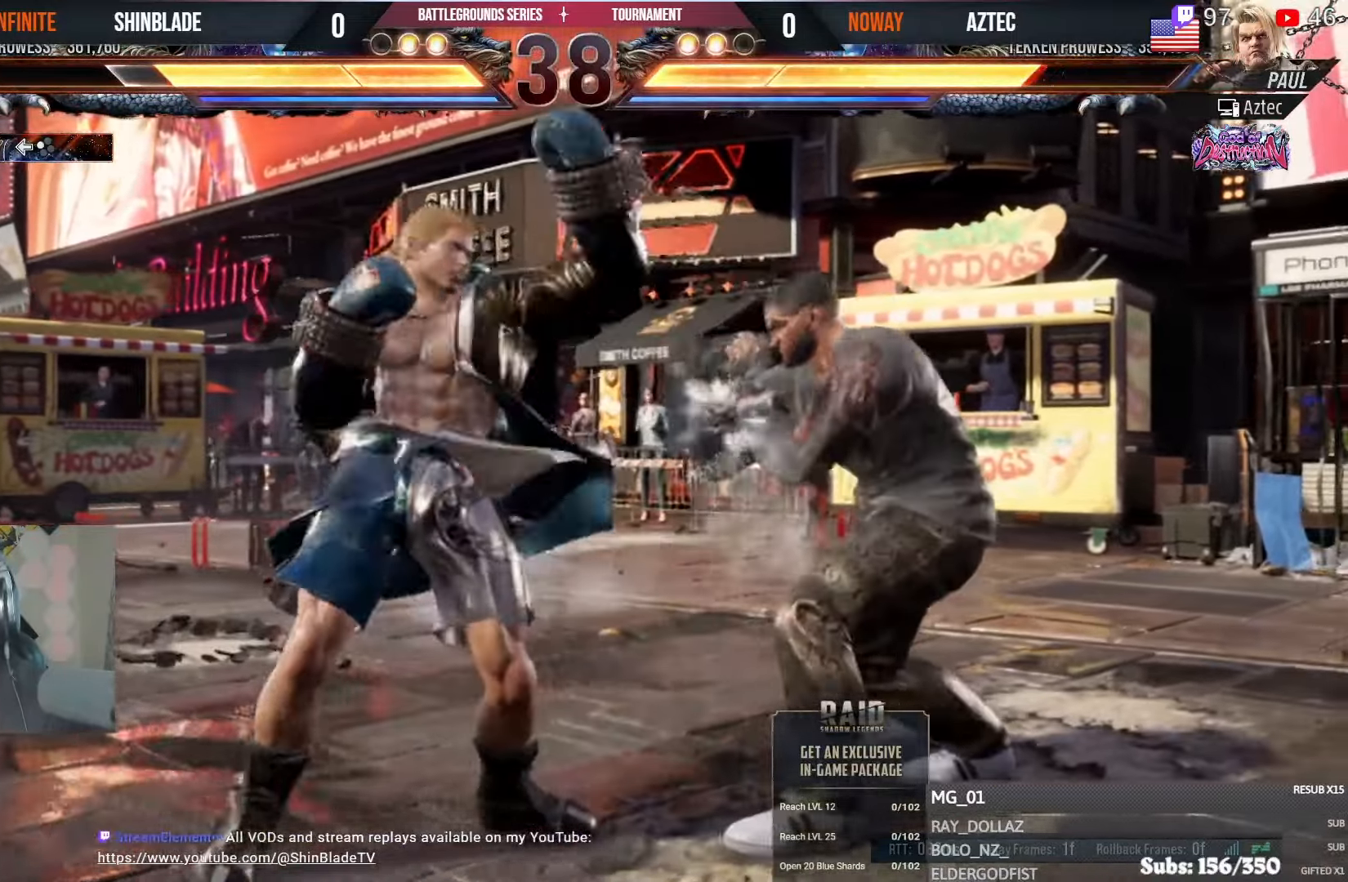
{"buttons": ["DPAD_LEFT"], "left_stick": "center", "right_stick": "center", "events": [[67, "SQUARE", "down"], [150, "SQUARE", "up"], [200, "SQUARE", "down"], [300, "SQUARE", "up"]]}
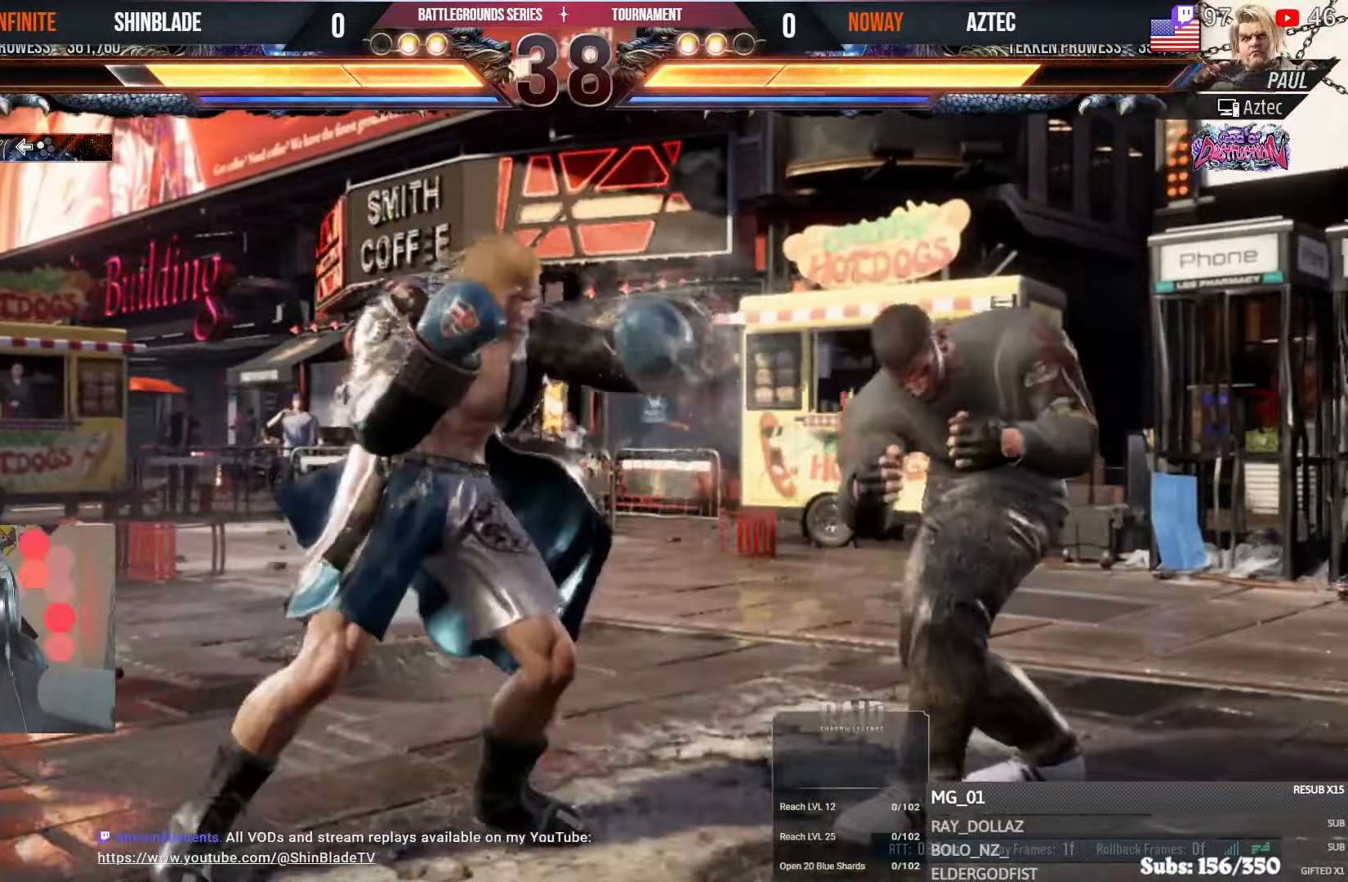
{"buttons": ["DPAD_LEFT"], "left_stick": "center", "right_stick": "center", "events": [[117, "SQUARE", "down"], [183, "SQUARE", "up"], [233, "SQUARE", "down"], [333, "SQUARE", "up"]]}
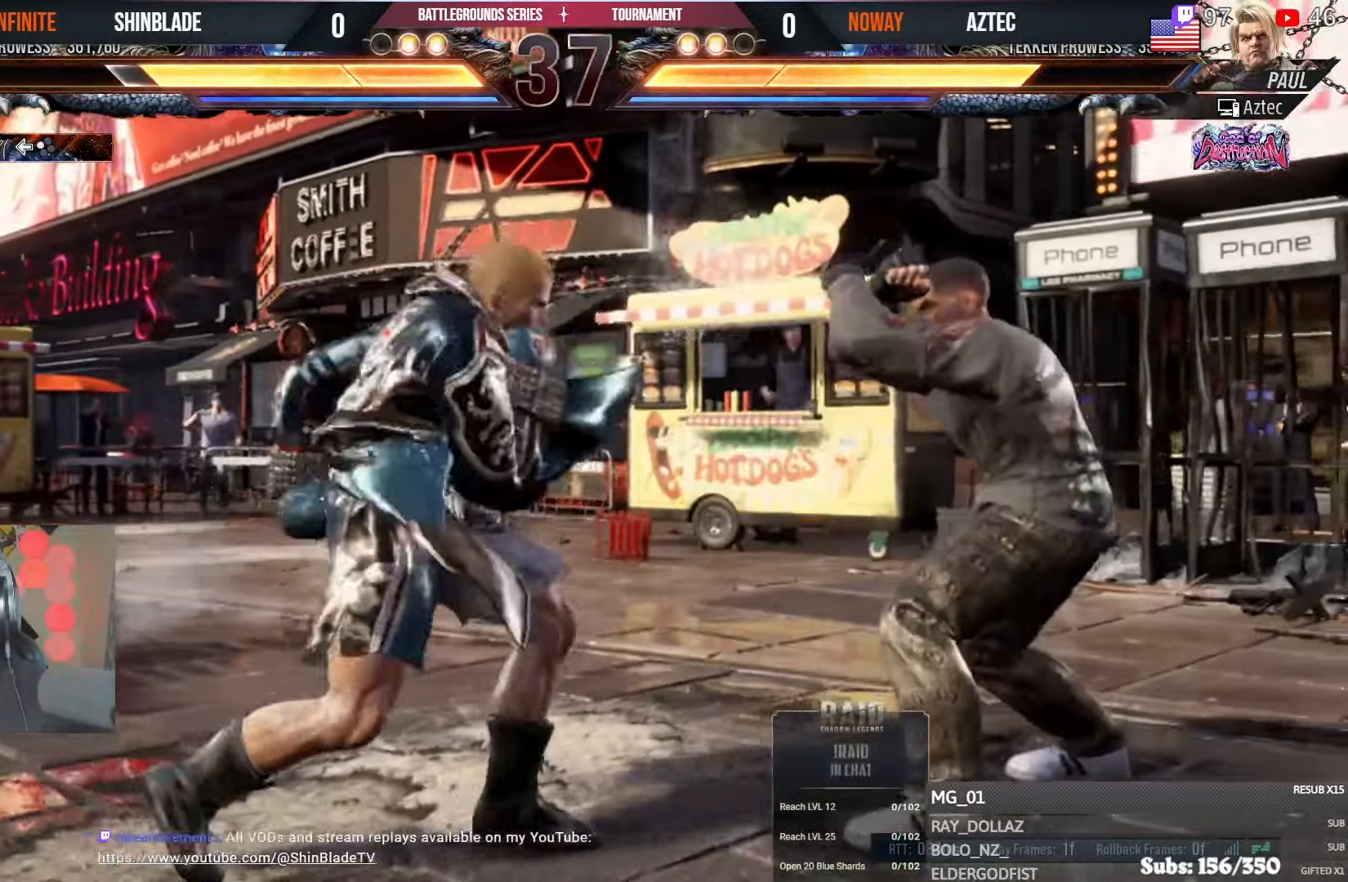
{"buttons": [], "left_stick": "center", "right_stick": "center", "events": [[83, "DPAD_LEFT", "up"], [150, "CIRCLE", "down"], [150, "CROSS", "down"], [200, "DPAD_DOWN", "down"], [217, "CROSS", "up"], [233, "CIRCLE", "up"], [400, "DPAD_DOWN", "up"]]}
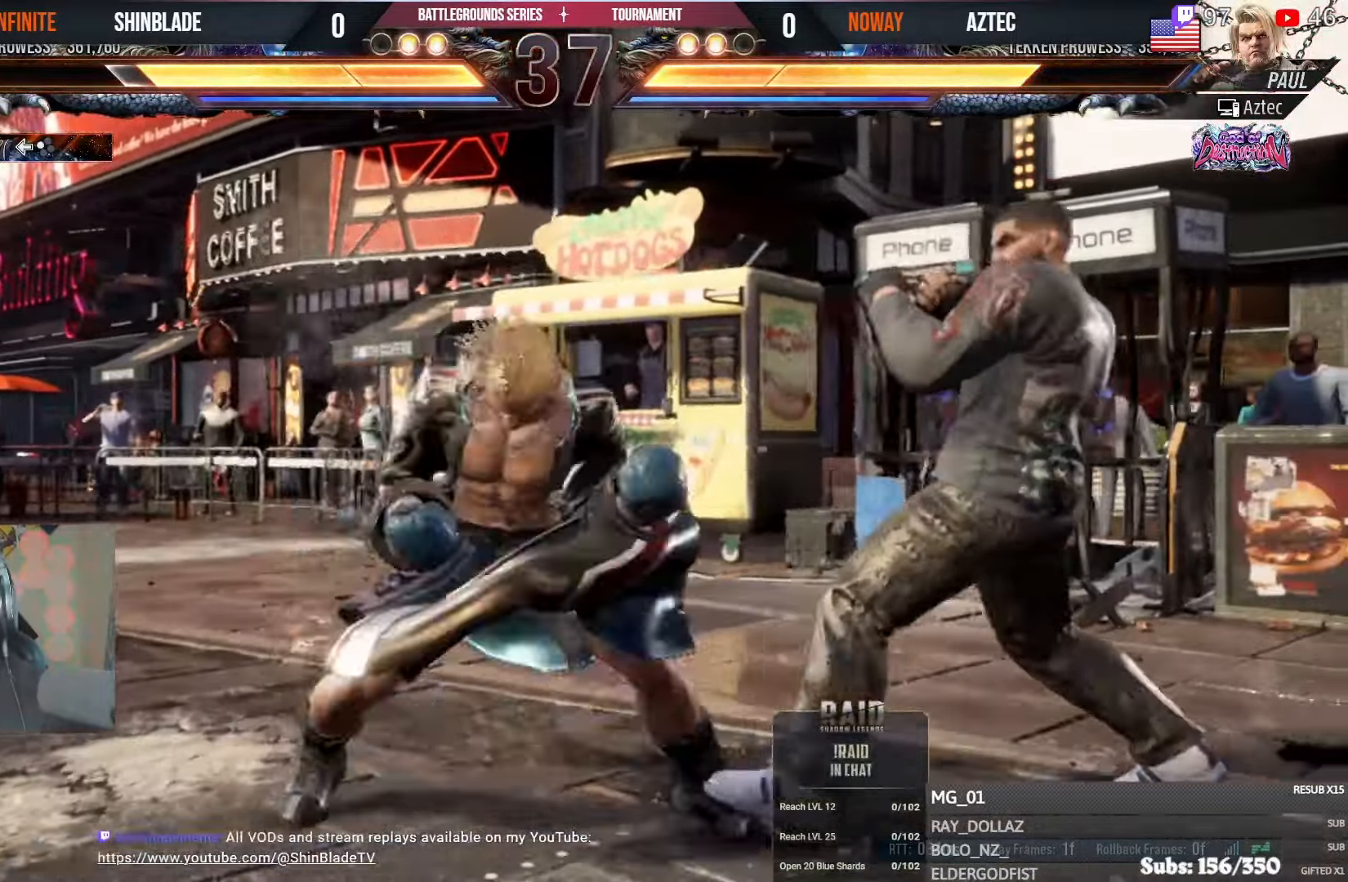
{"buttons": ["TRIANGLE", "DPAD_UP"], "left_stick": "center", "right_stick": "center"}
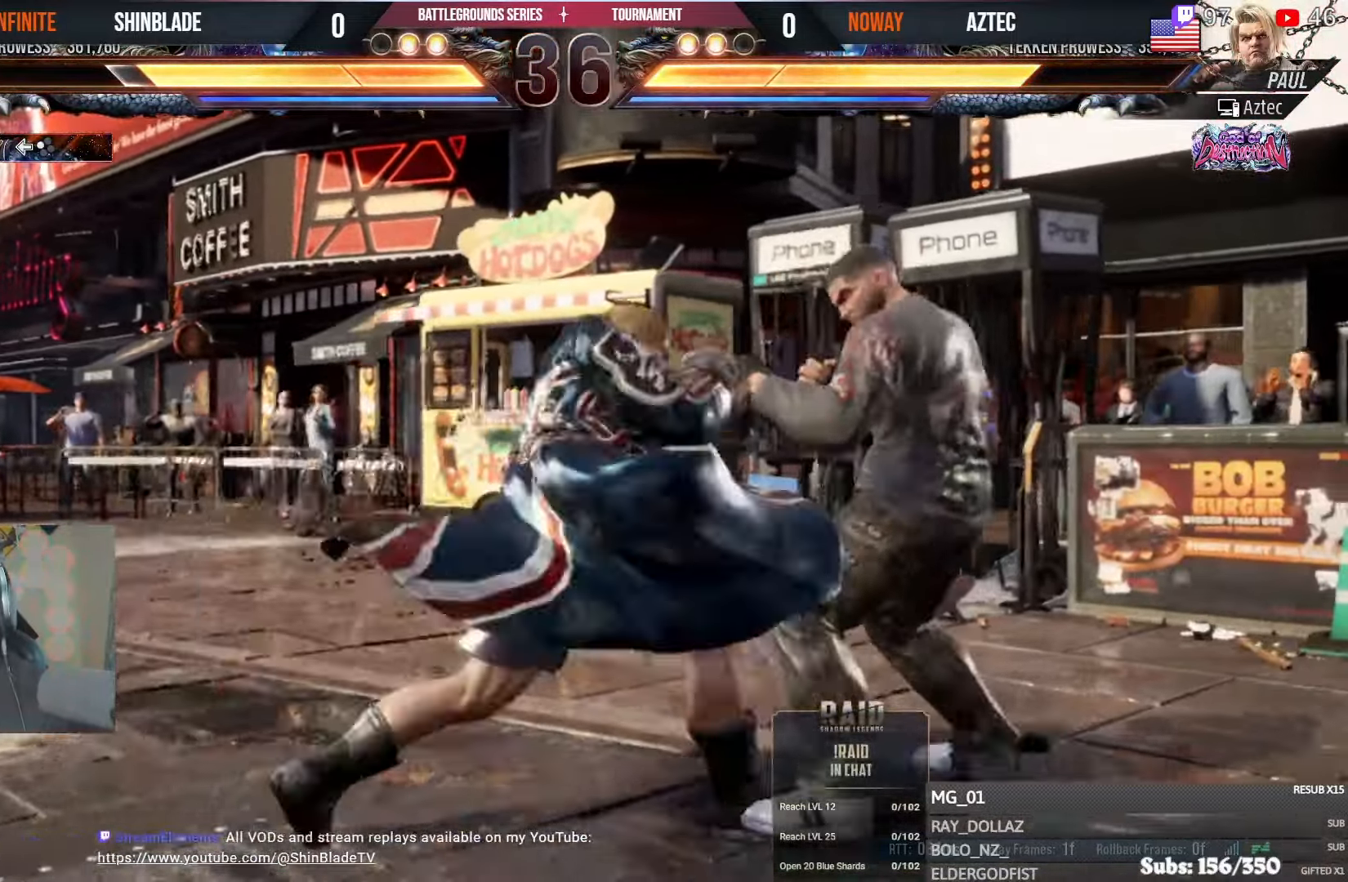
{"buttons": ["SQUARE", "DPAD_LEFT"], "left_stick": "center", "right_stick": "center", "events": [[17, "DPAD_LEFT", "down"], [33, "DPAD_LEFT", "up"], [33, "DPAD_UP", "up"], [67, "SQUARE", "down"], [167, "TRIANGLE", "up"], [217, "SQUARE", "up"], [233, "L1", "down"], [350, "L1", "up"], [367, "DPAD_LEFT", "down"], [400, "SQUARE", "down"]]}
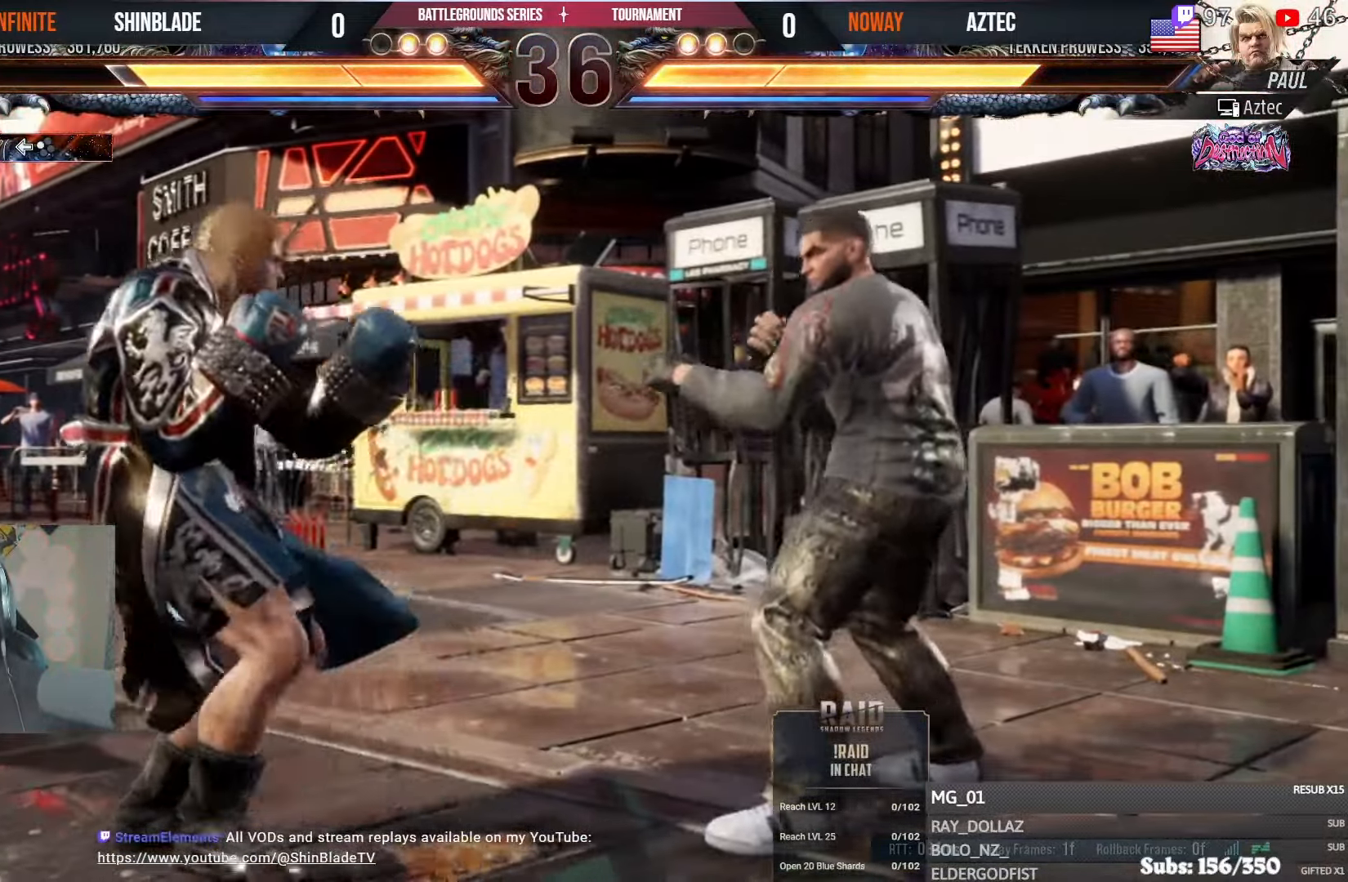
{"buttons": ["DPAD_LEFT"], "left_stick": "center", "right_stick": "center", "events": [[317, "SQUARE", "up"]]}
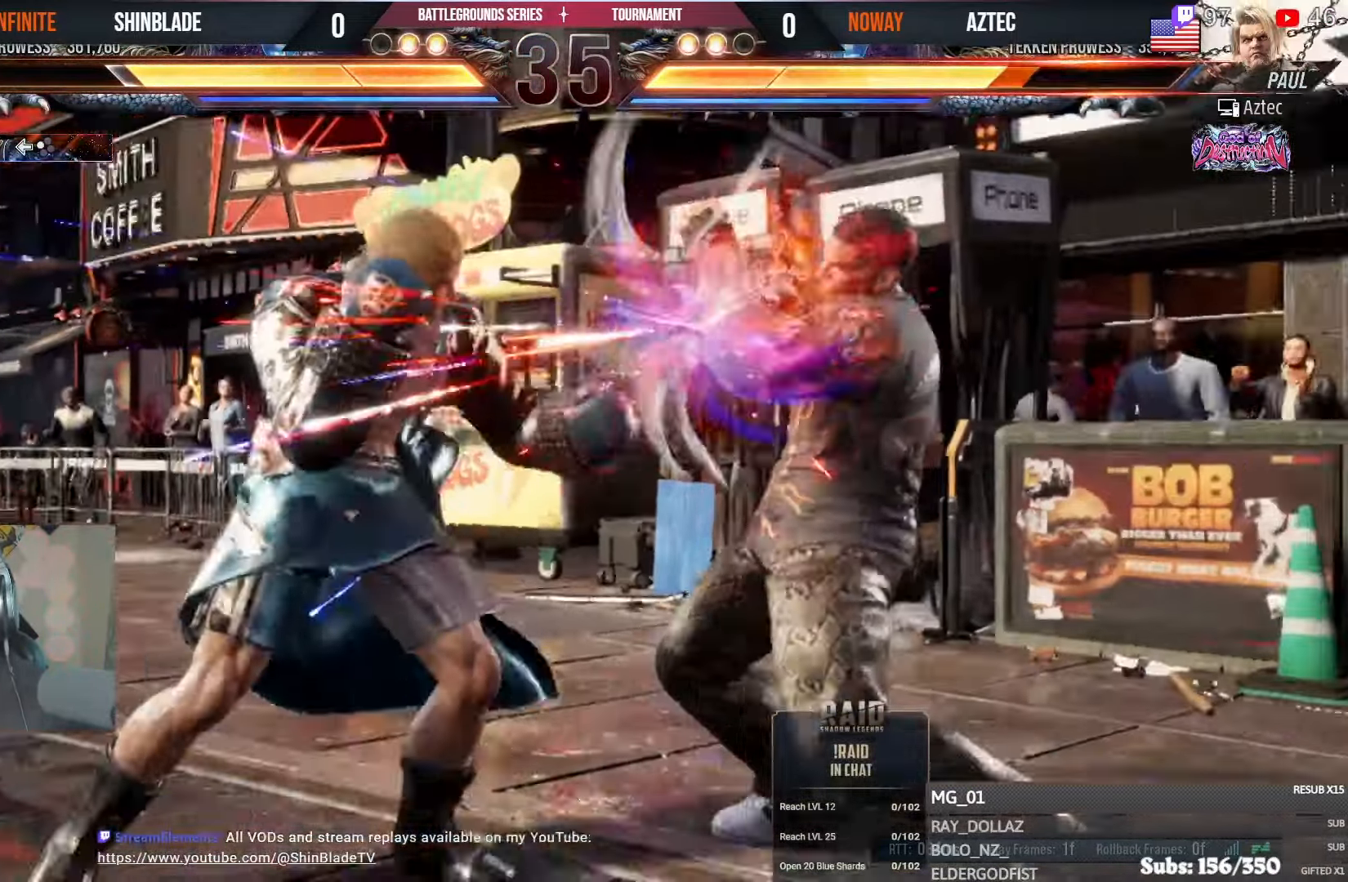
{"buttons": ["DPAD_LEFT"], "left_stick": "center", "right_stick": "center", "events": [[17, "SQUARE", "down"], [100, "SQUARE", "up"], [167, "SQUARE", "down"], [250, "SQUARE", "up"]]}
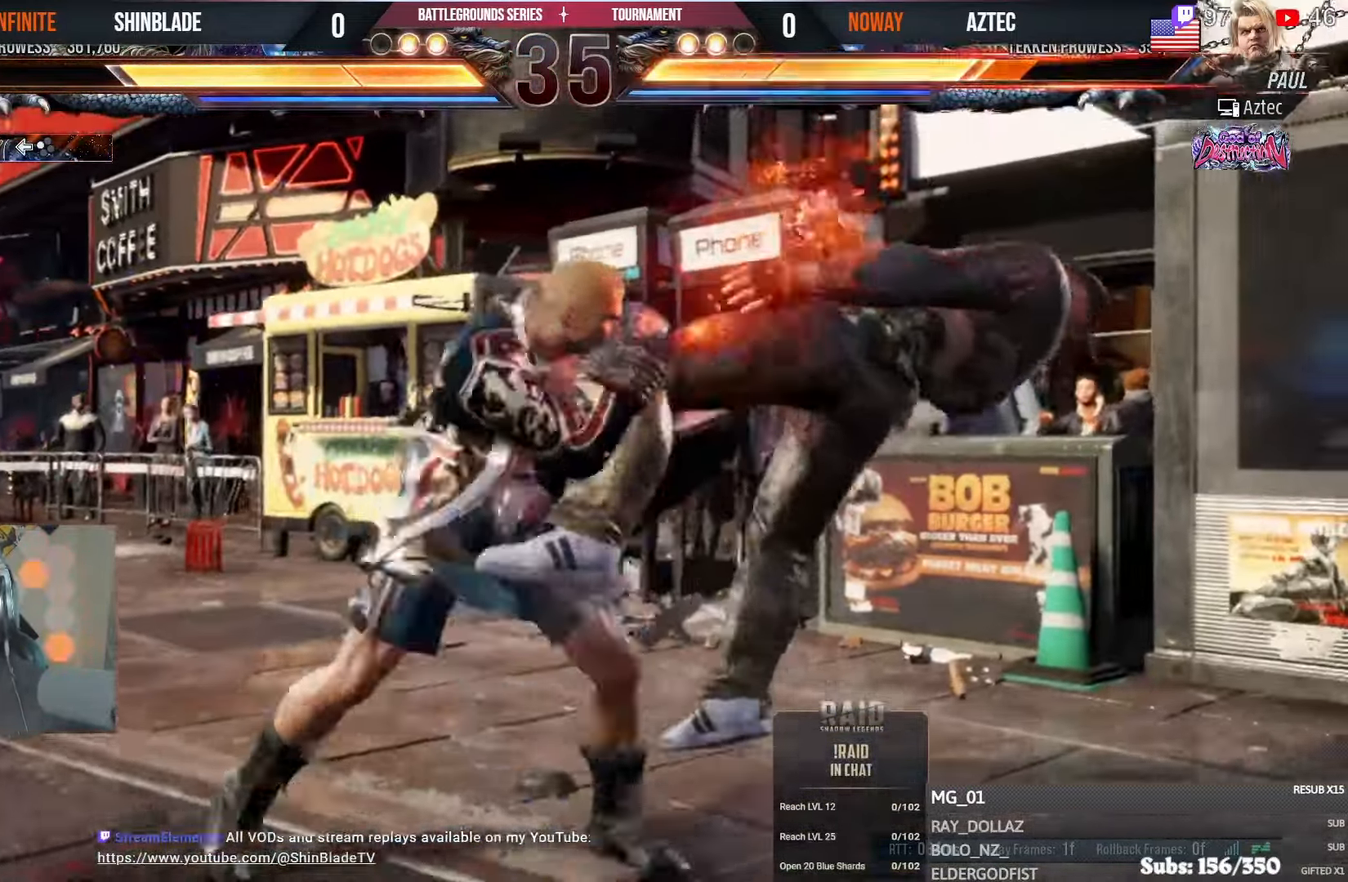
{"buttons": ["SQUARE", "DPAD_DOWN"], "left_stick": "center", "right_stick": "center", "events": [[317, "SQUARE", "down"], [350, "DPAD_LEFT", "up"], [383, "SQUARE", "up"], [400, "DPAD_DOWN", "down"], [483, "SQUARE", "down"]]}
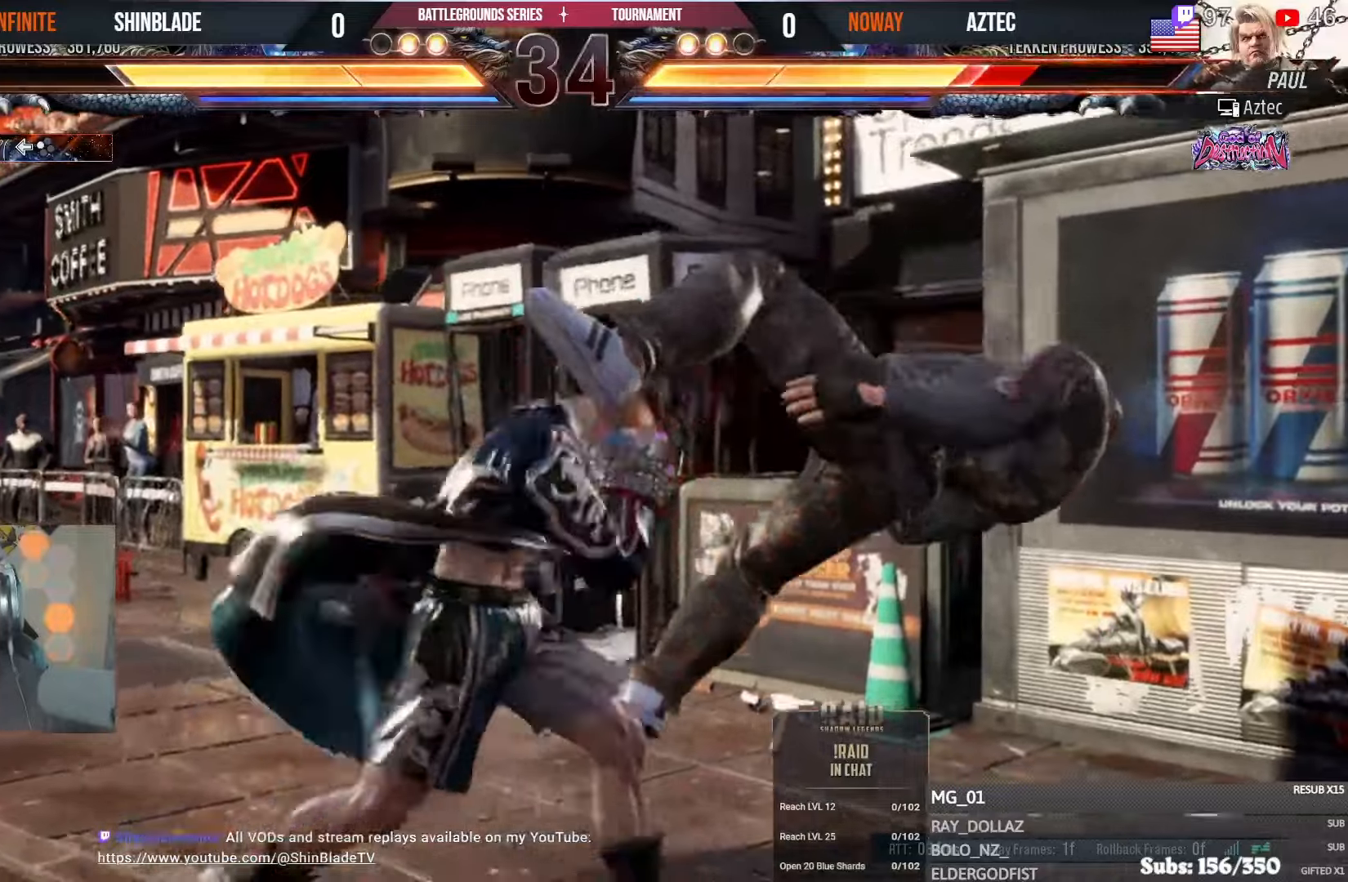
{"buttons": [], "left_stick": "center", "right_stick": "center", "events": [[50, "SQUARE", "up"], [133, "SQUARE", "down"], [200, "SQUARE", "up"], [250, "SQUARE", "down"], [267, "DPAD_DOWN", "up"], [333, "L1", "down"], [333, "SQUARE", "up"], [450, "L1", "up"]]}
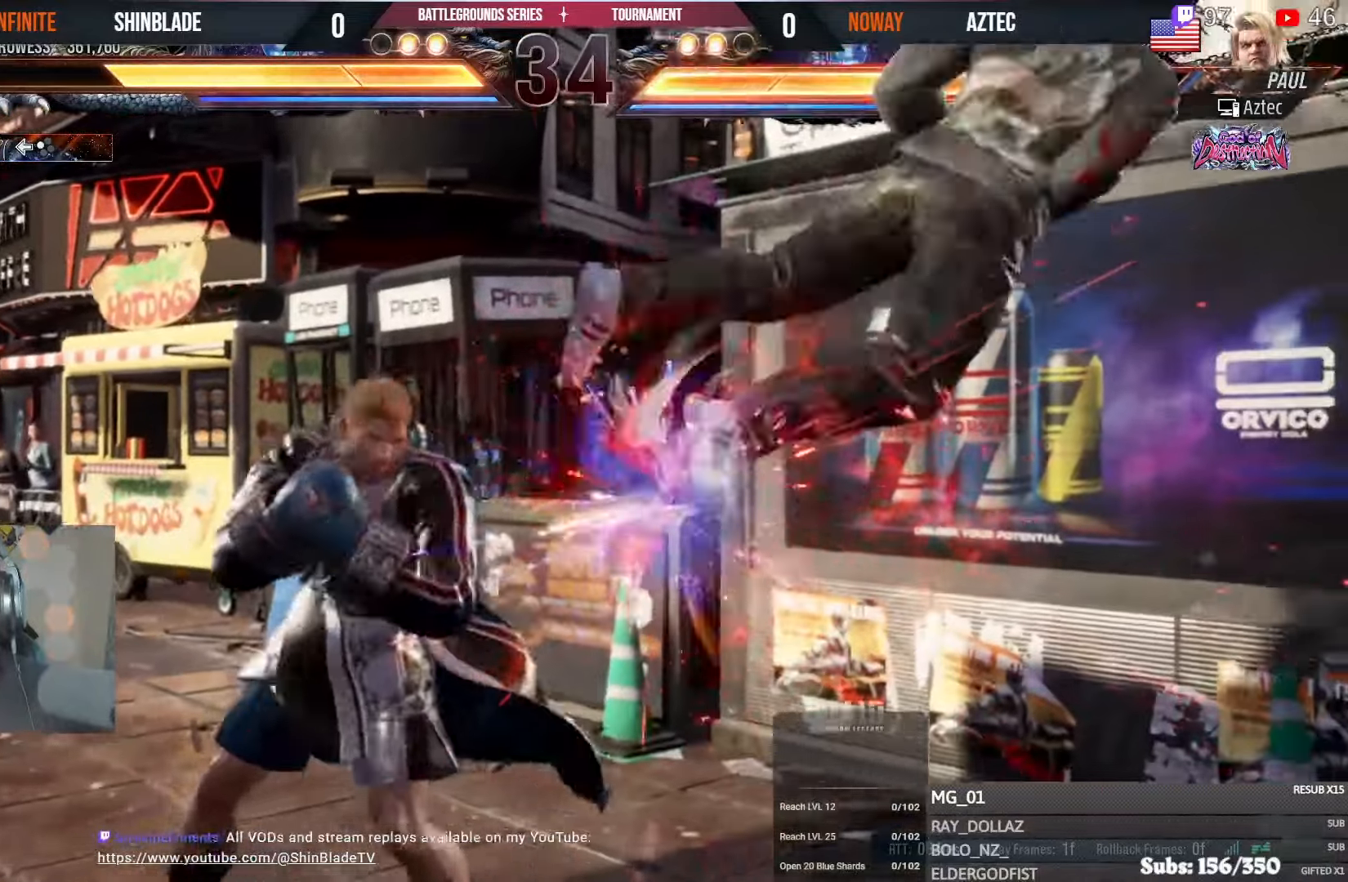
{"buttons": ["DPAD_RIGHT"], "left_stick": "center", "right_stick": "center", "events": [[33, "DPAD_RIGHT", "down"], [100, "DPAD_RIGHT", "up"], [183, "DPAD_RIGHT", "down"], [250, "DPAD_DOWN", "down"], [250, "DPAD_RIGHT", "up"], [333, "DPAD_DOWN", "up"], [367, "DPAD_RIGHT", "down"], [383, "CROSS", "down"], [417, "CIRCLE", "down"], [450, "CIRCLE", "up"], [450, "CROSS", "up"]]}
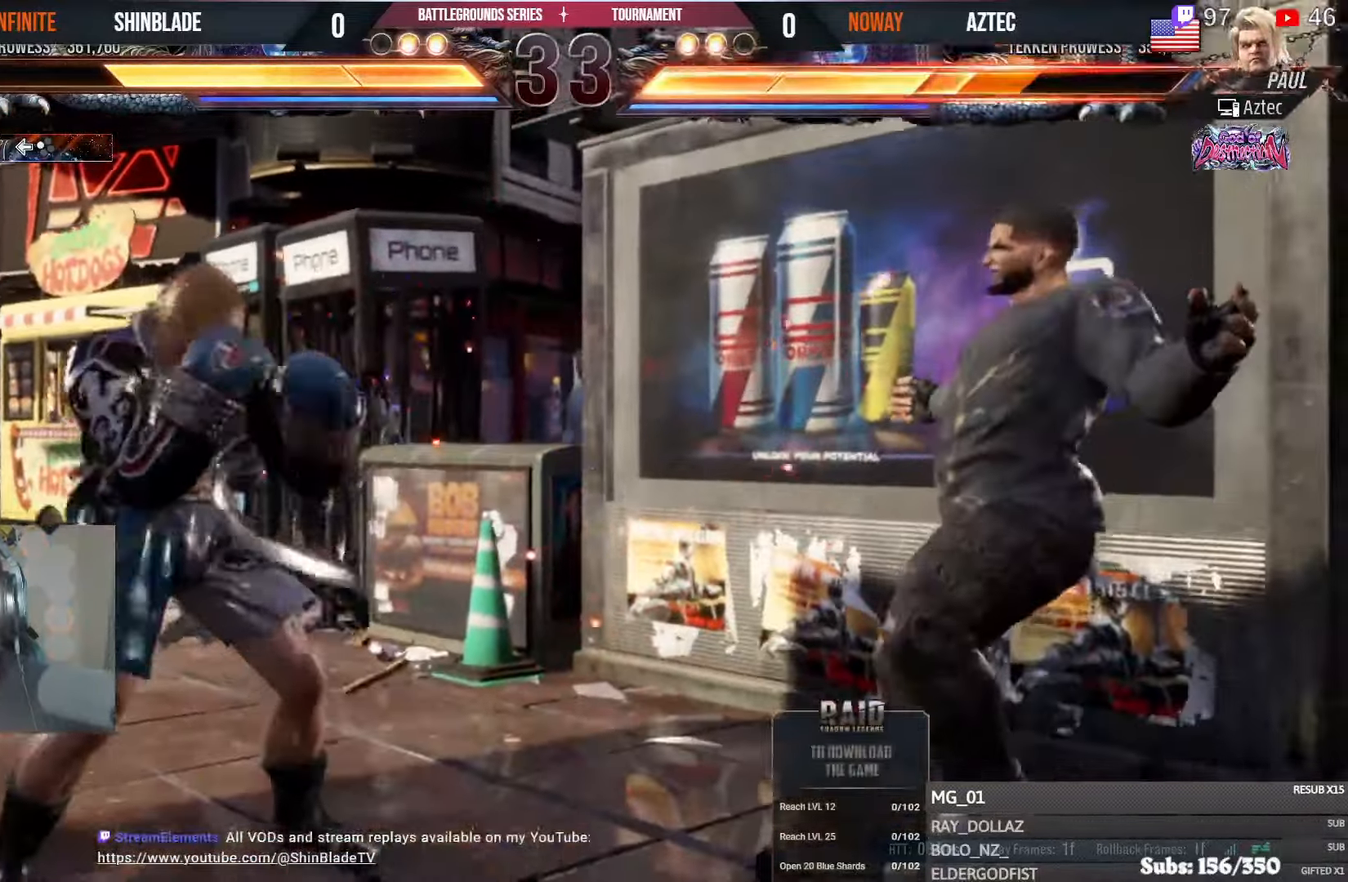
{"buttons": ["DPAD_RIGHT"], "left_stick": "center", "right_stick": "center", "events": [[83, "TRIANGLE", "down"], [183, "TRIANGLE", "up"], [317, "DPAD_RIGHT", "up"], [383, "SQUARE", "down"], [450, "DPAD_RIGHT", "down"], [483, "SQUARE", "up"]]}
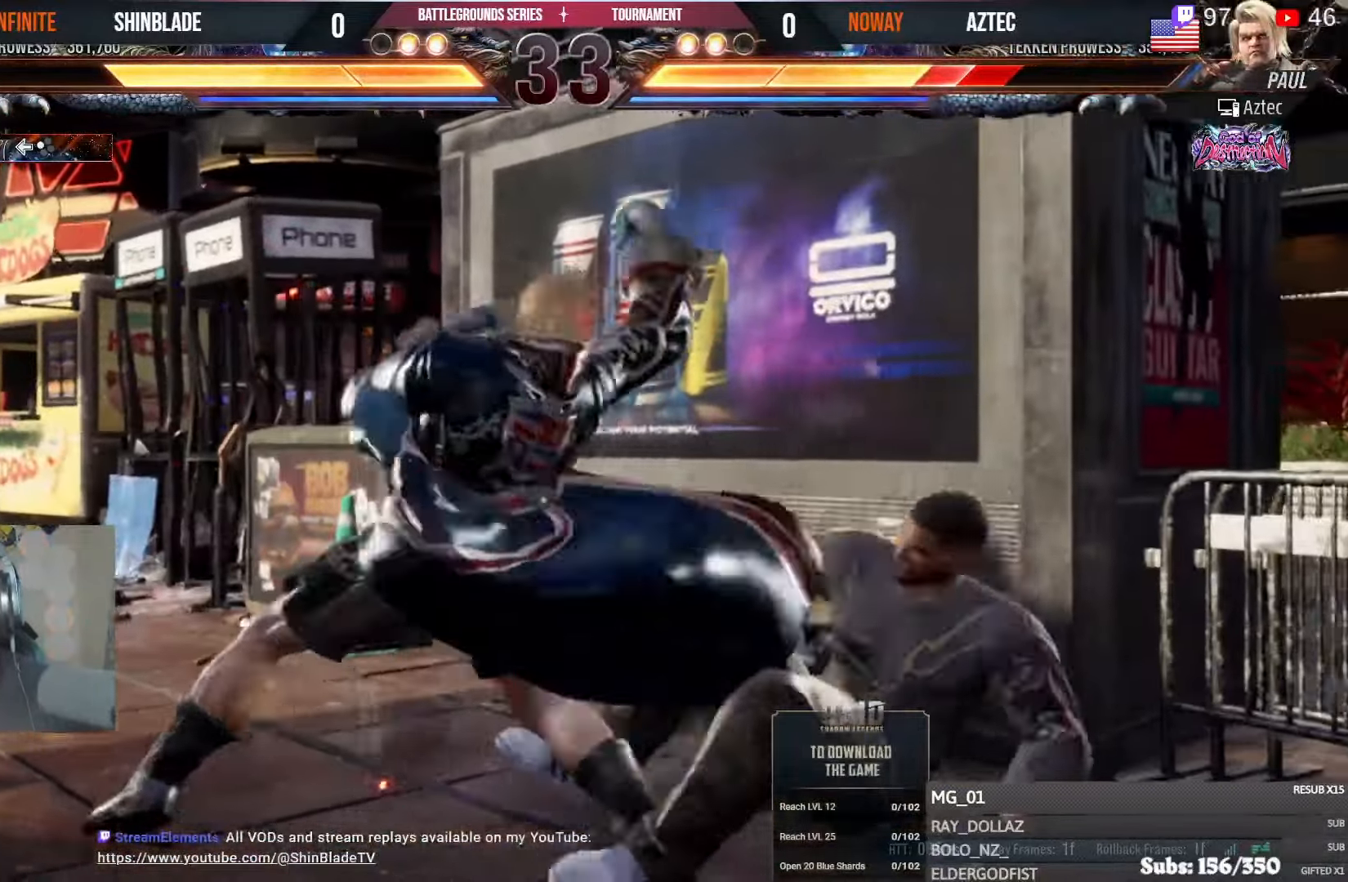
{"buttons": ["TRIANGLE"], "left_stick": "center", "right_stick": "center", "events": [[33, "DPAD_RIGHT", "up"], [317, "TRIANGLE", "down"], [350, "DPAD_LEFT", "down"], [383, "SQUARE", "down"], [383, "TRIANGLE", "up"], [467, "TRIANGLE", "down"], [483, "DPAD_LEFT", "up"], [500, "SQUARE", "up"]]}
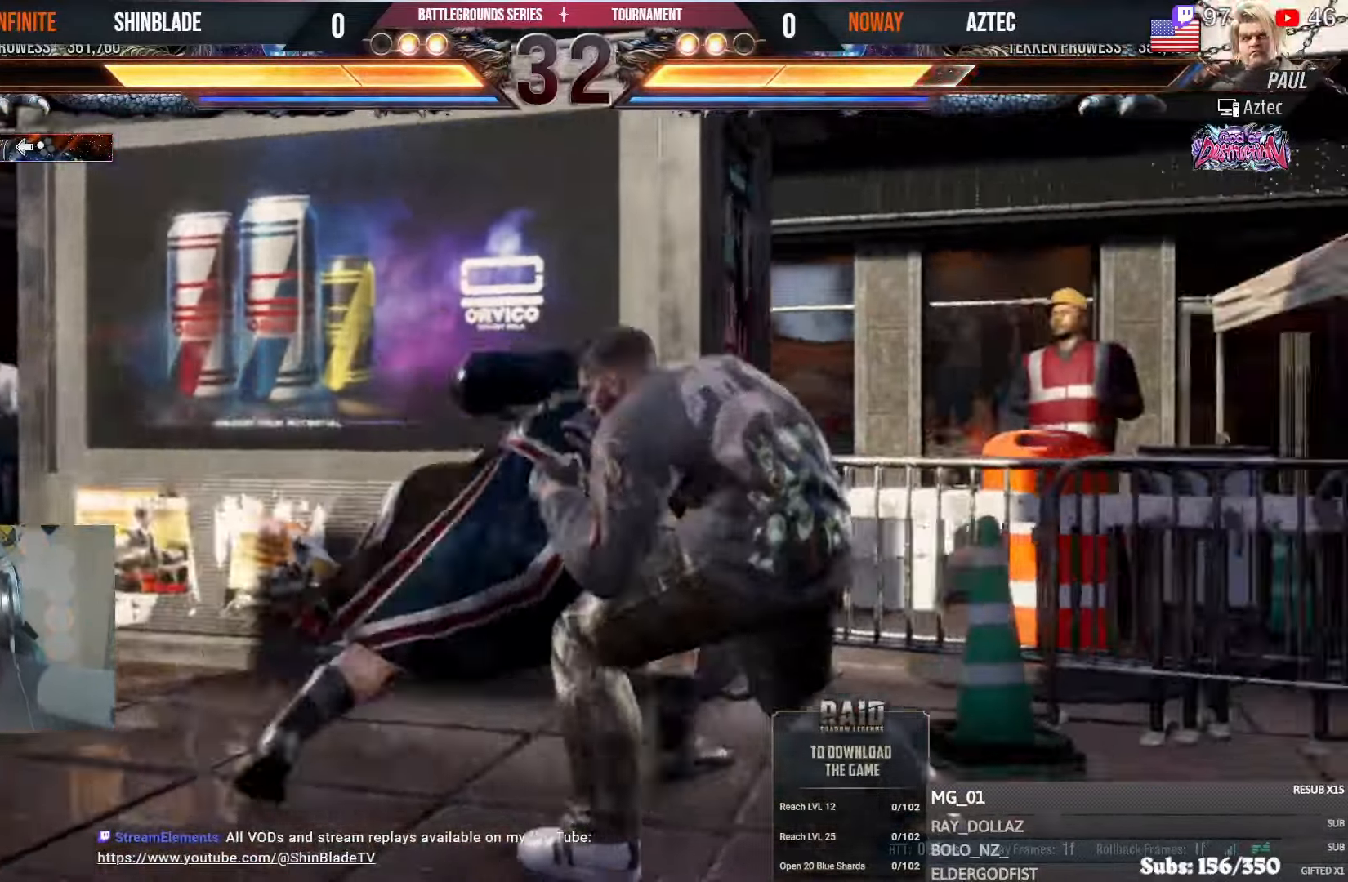
{"buttons": ["DPAD_LEFT"], "left_stick": "center", "right_stick": "center", "events": [[67, "SQUARE", "down"], [100, "TRIANGLE", "up"], [133, "TRIANGLE", "down"], [150, "SQUARE", "up"], [217, "SQUARE", "down"], [250, "TRIANGLE", "up"], [283, "DPAD_LEFT", "down"], [317, "SQUARE", "up"]]}
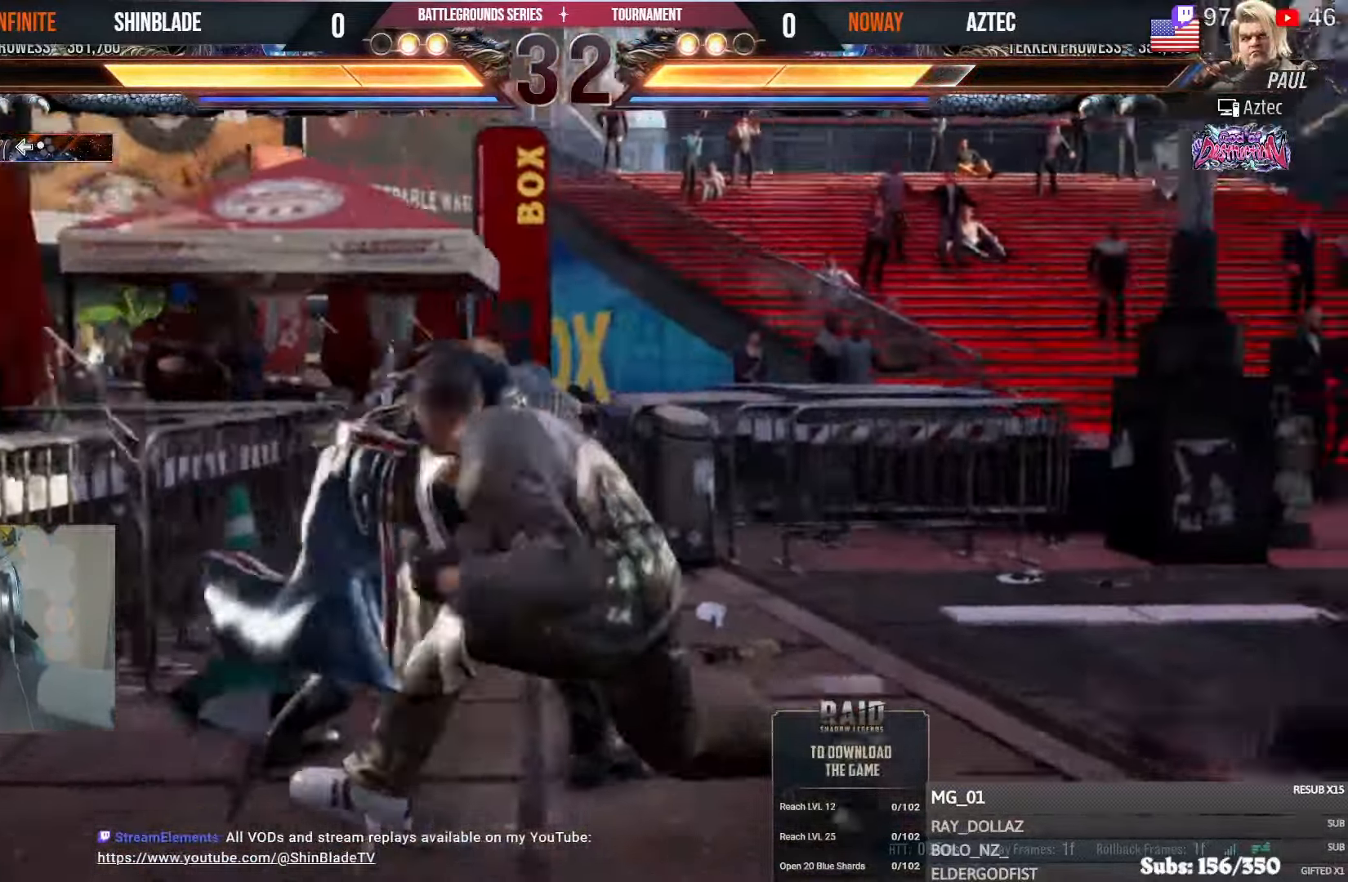
{"buttons": ["DPAD_LEFT"], "left_stick": "center", "right_stick": "center", "events": []}
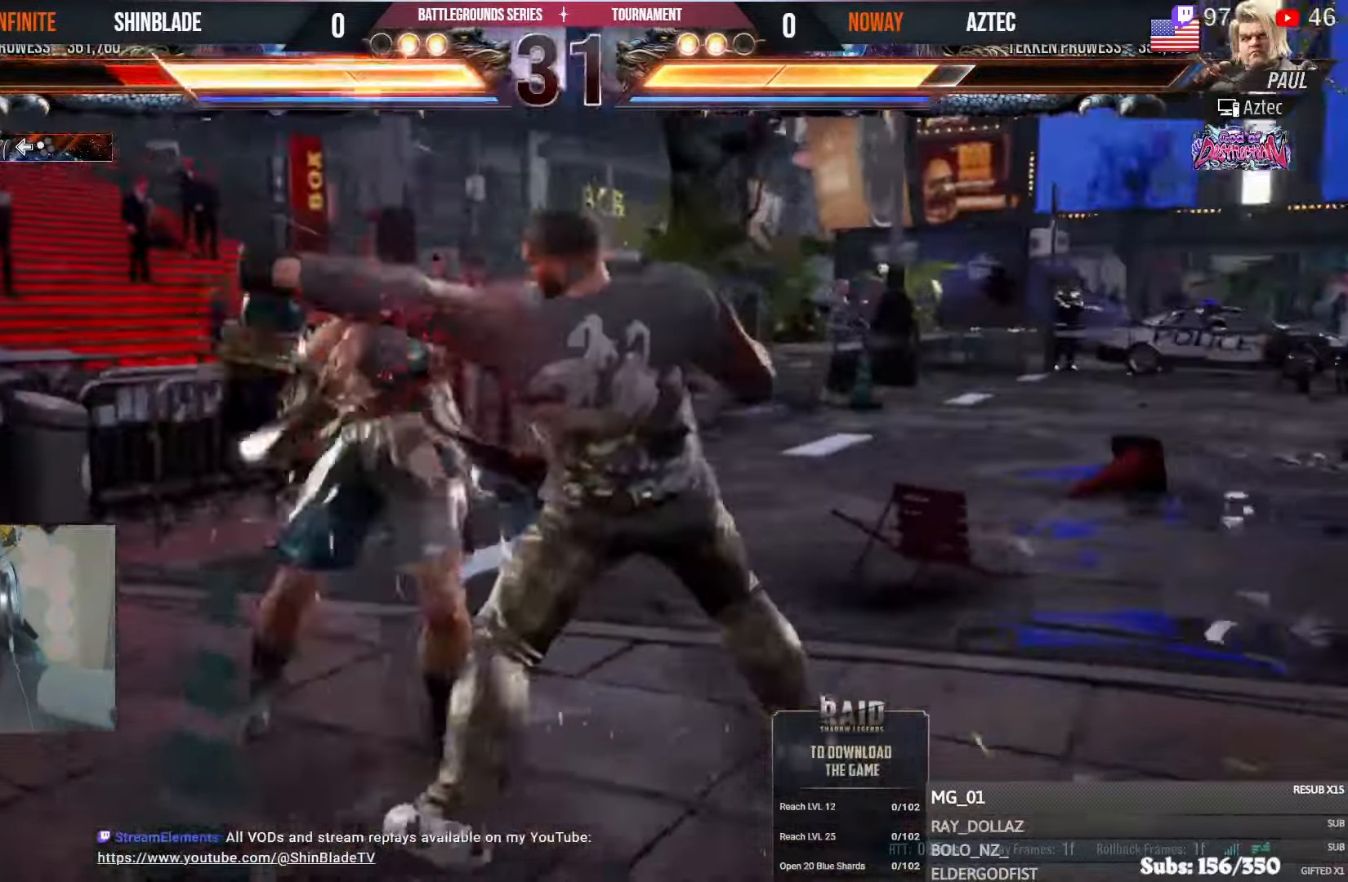
{"buttons": ["DPAD_LEFT"], "left_stick": "center", "right_stick": "center", "events": []}
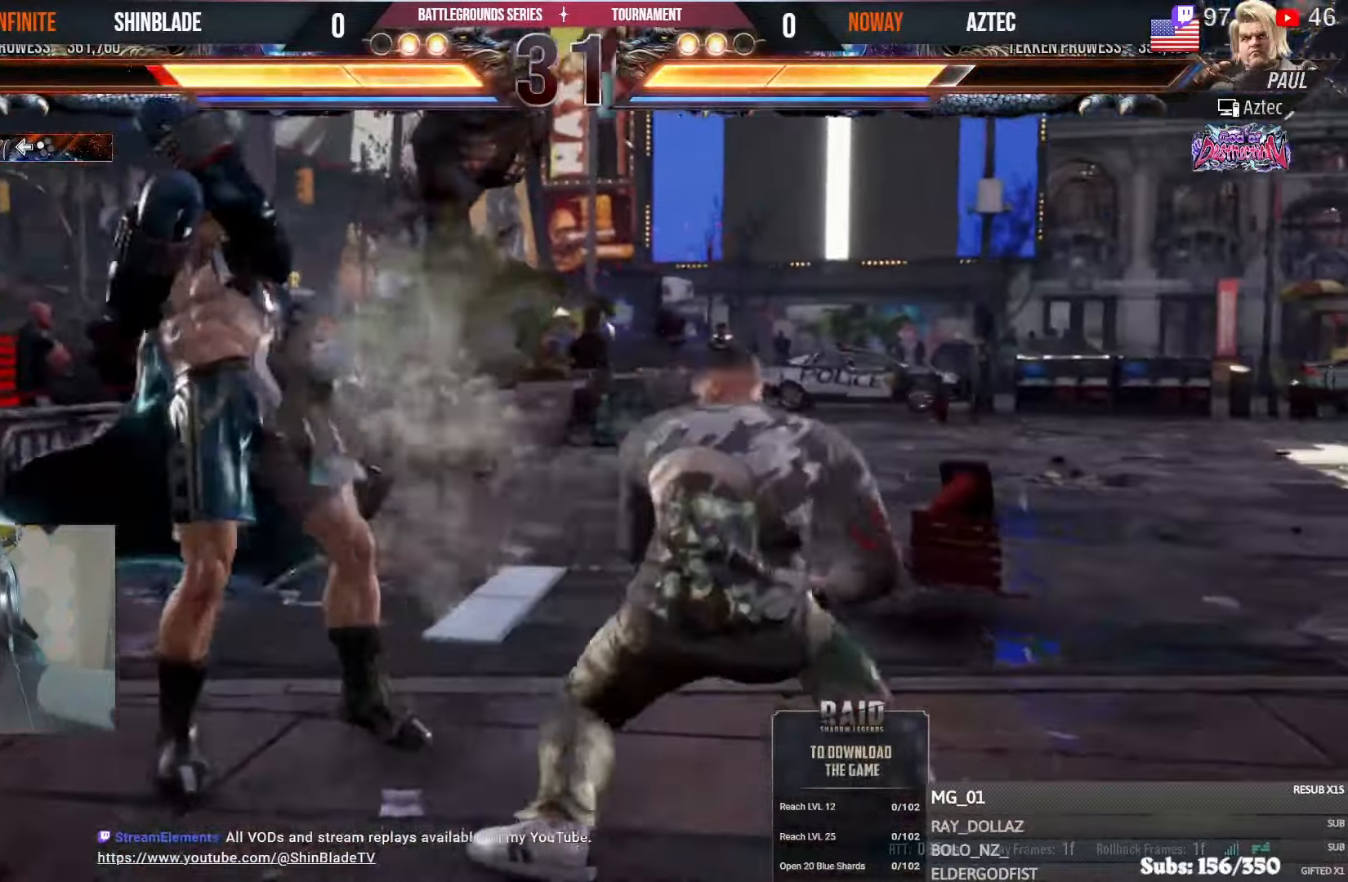
{"buttons": [], "left_stick": "center", "right_stick": "center", "events": [[67, "DPAD_LEFT", "up"], [167, "SQUARE", "down"], [250, "SQUARE", "up"]]}
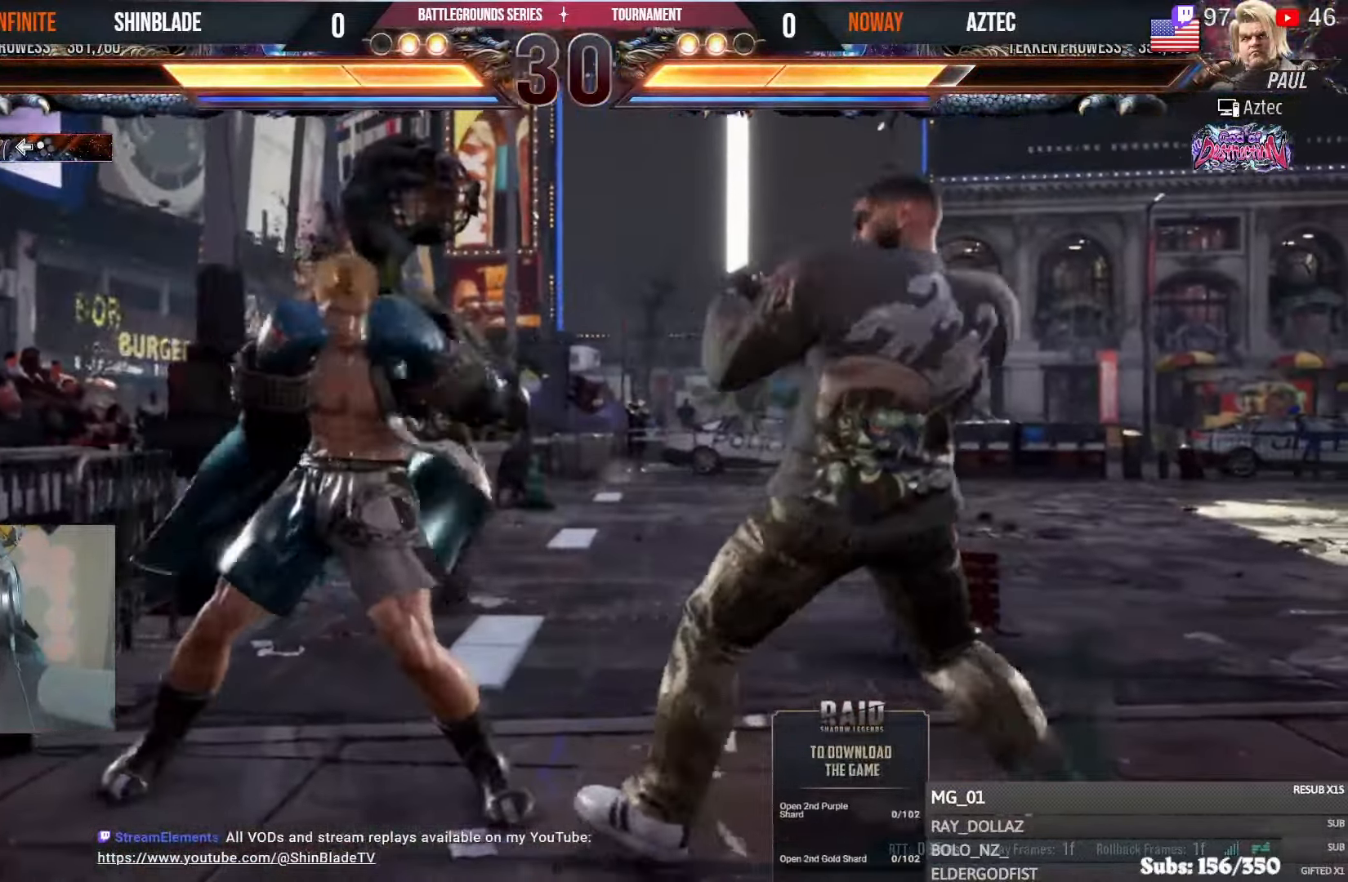
{"buttons": [], "left_stick": "center", "right_stick": "center", "events": [[100, "DPAD_UP", "down"], [167, "DPAD_UP", "up"], [233, "DPAD_UP", "down"], [450, "DPAD_UP", "up"]]}
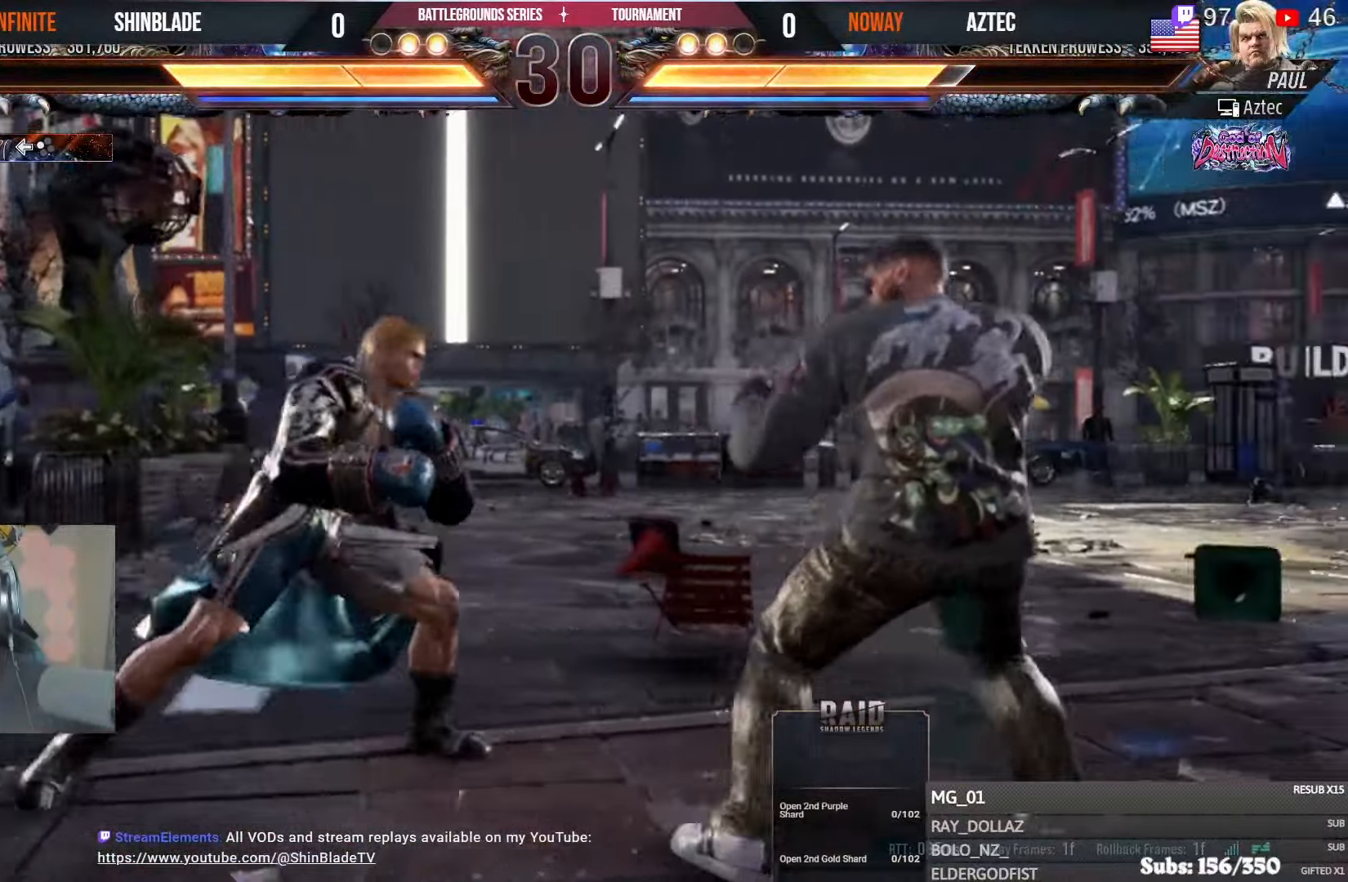
{"buttons": ["R1"], "left_stick": "center", "right_stick": "center", "events": [[83, "DPAD_UP", "down"], [150, "DPAD_UP", "up"], [433, "R1", "down"]]}
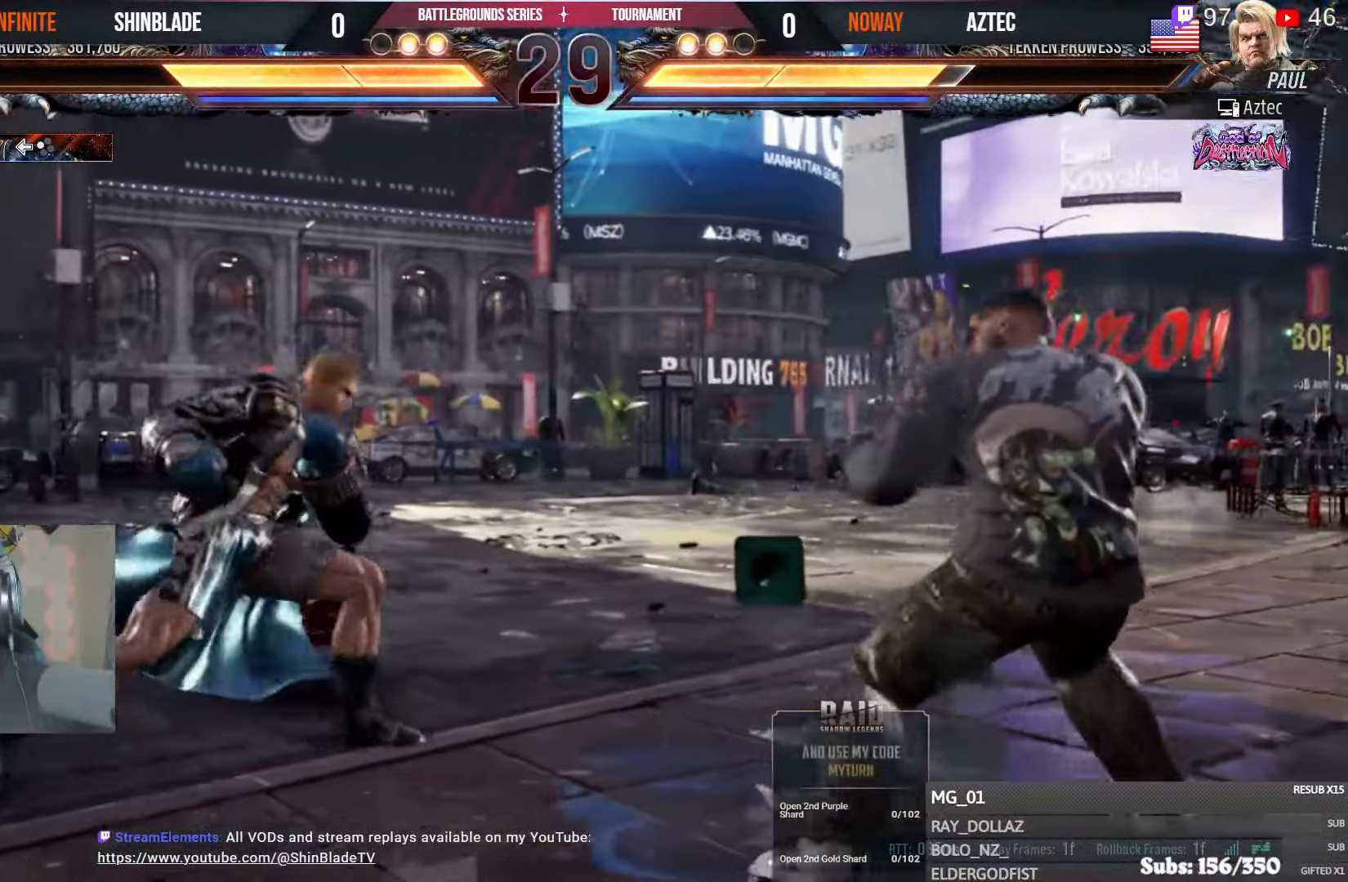
{"buttons": [], "left_stick": "center", "right_stick": "center", "events": [[17, "R1", "up"]]}
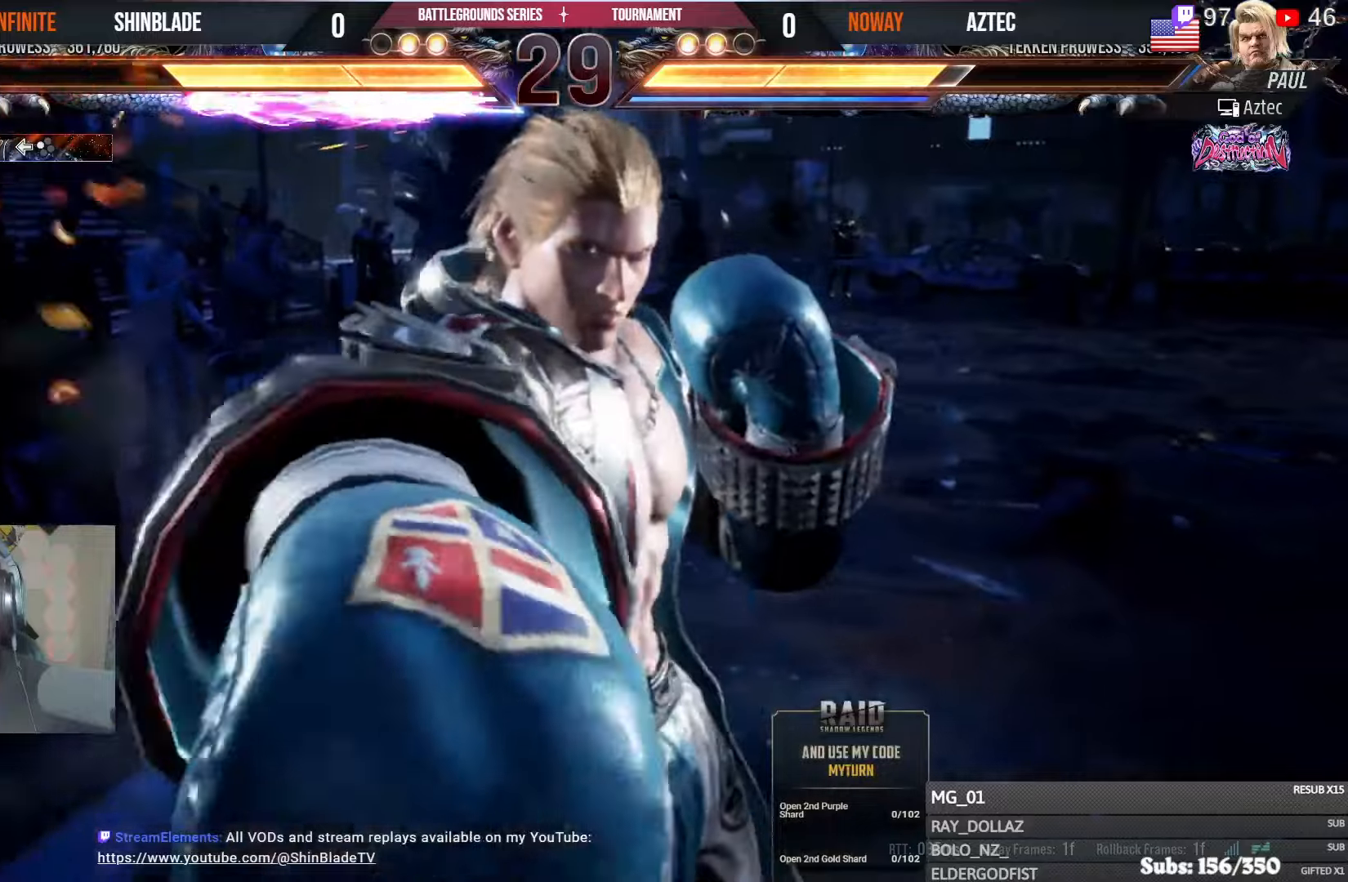
{"buttons": [], "left_stick": "center", "right_stick": "center", "events": []}
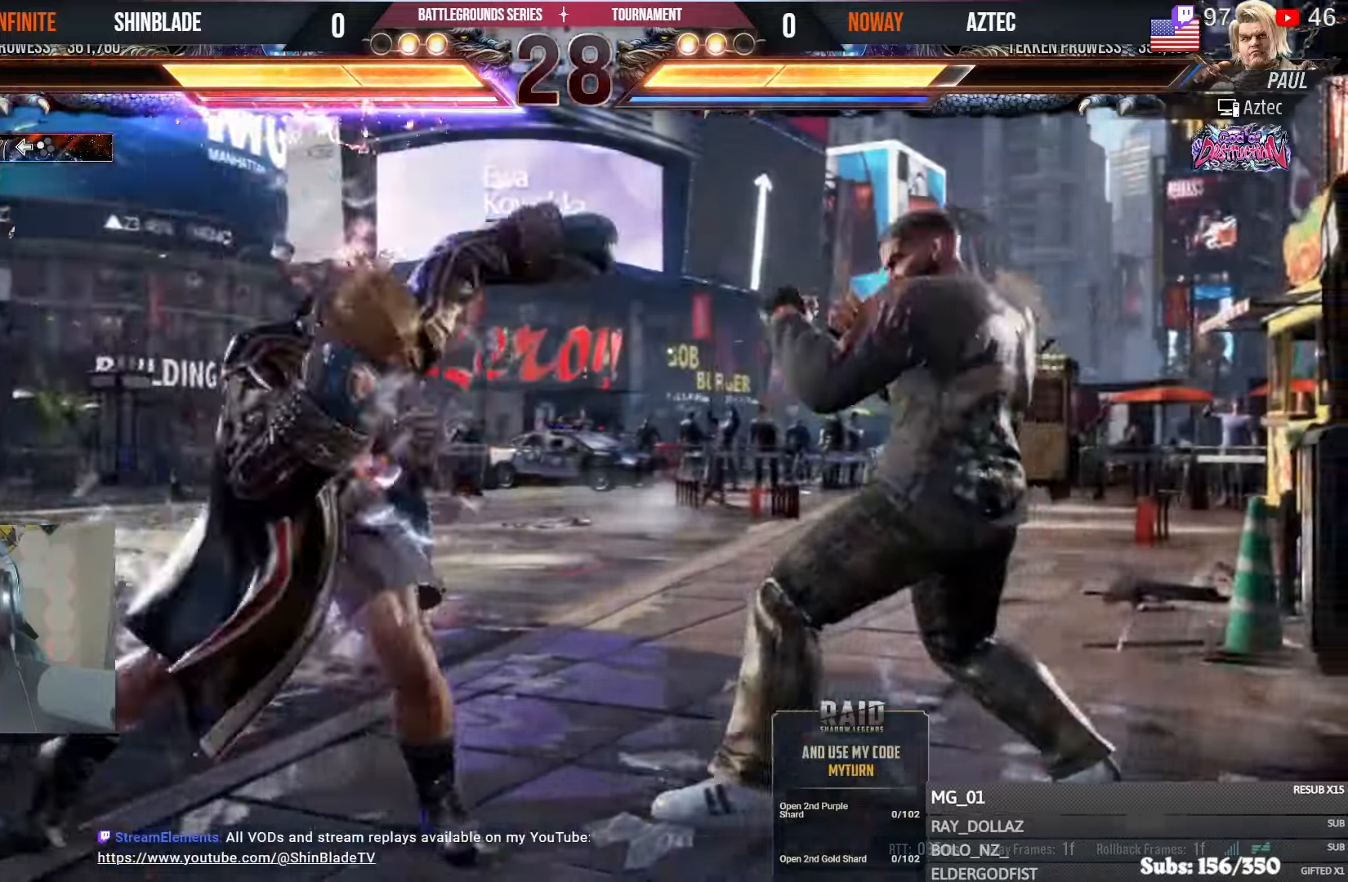
{"buttons": ["SQUARE"], "left_stick": "center", "right_stick": "center", "events": [[17, "SQUARE", "down"], [100, "SQUARE", "up"], [150, "SQUARE", "down"], [233, "SQUARE", "up"], [367, "SQUARE", "down"], [383, "DPAD_LEFT", "down"], [483, "DPAD_LEFT", "up"]]}
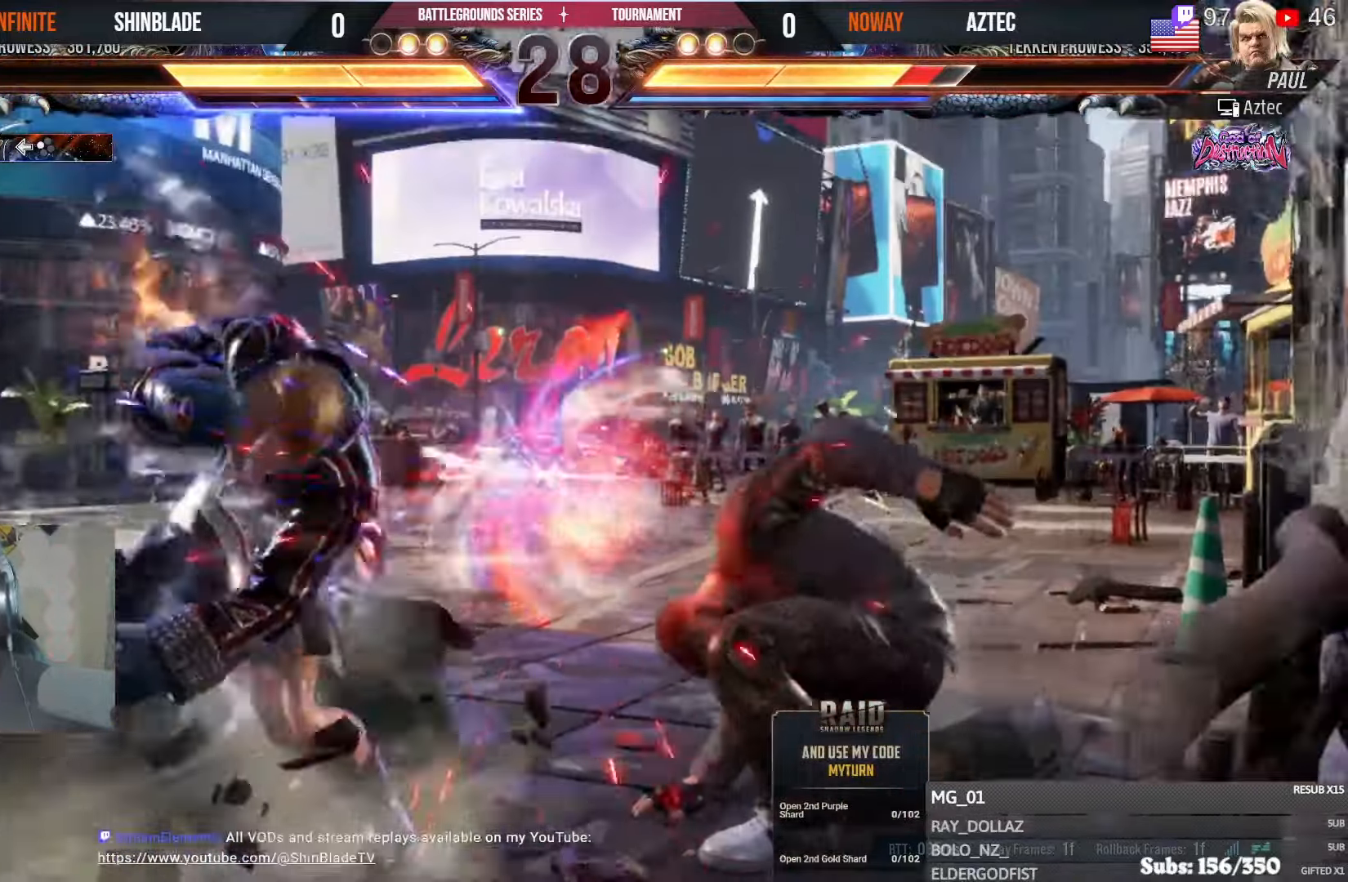
{"buttons": ["CROSS"], "left_stick": "center", "right_stick": "center", "events": [[100, "SQUARE", "up"], [417, "CROSS", "down"]]}
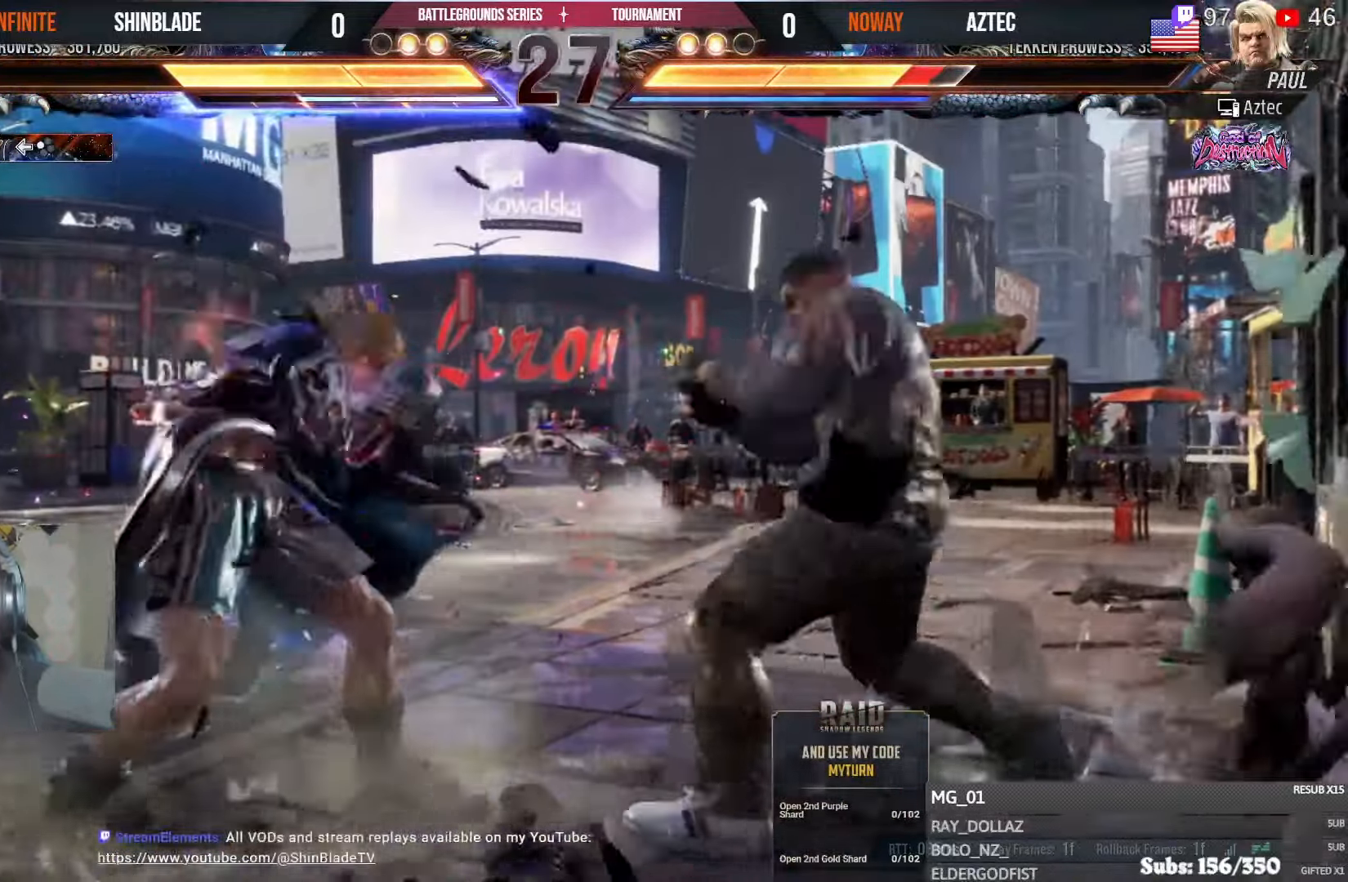
{"buttons": ["SQUARE", "DPAD_RIGHT"], "left_stick": "center", "right_stick": "center", "events": [[150, "CROSS", "up"], [150, "SQUARE", "down"], [283, "SQUARE", "up"], [367, "DPAD_RIGHT", "down"], [500, "SQUARE", "down"]]}
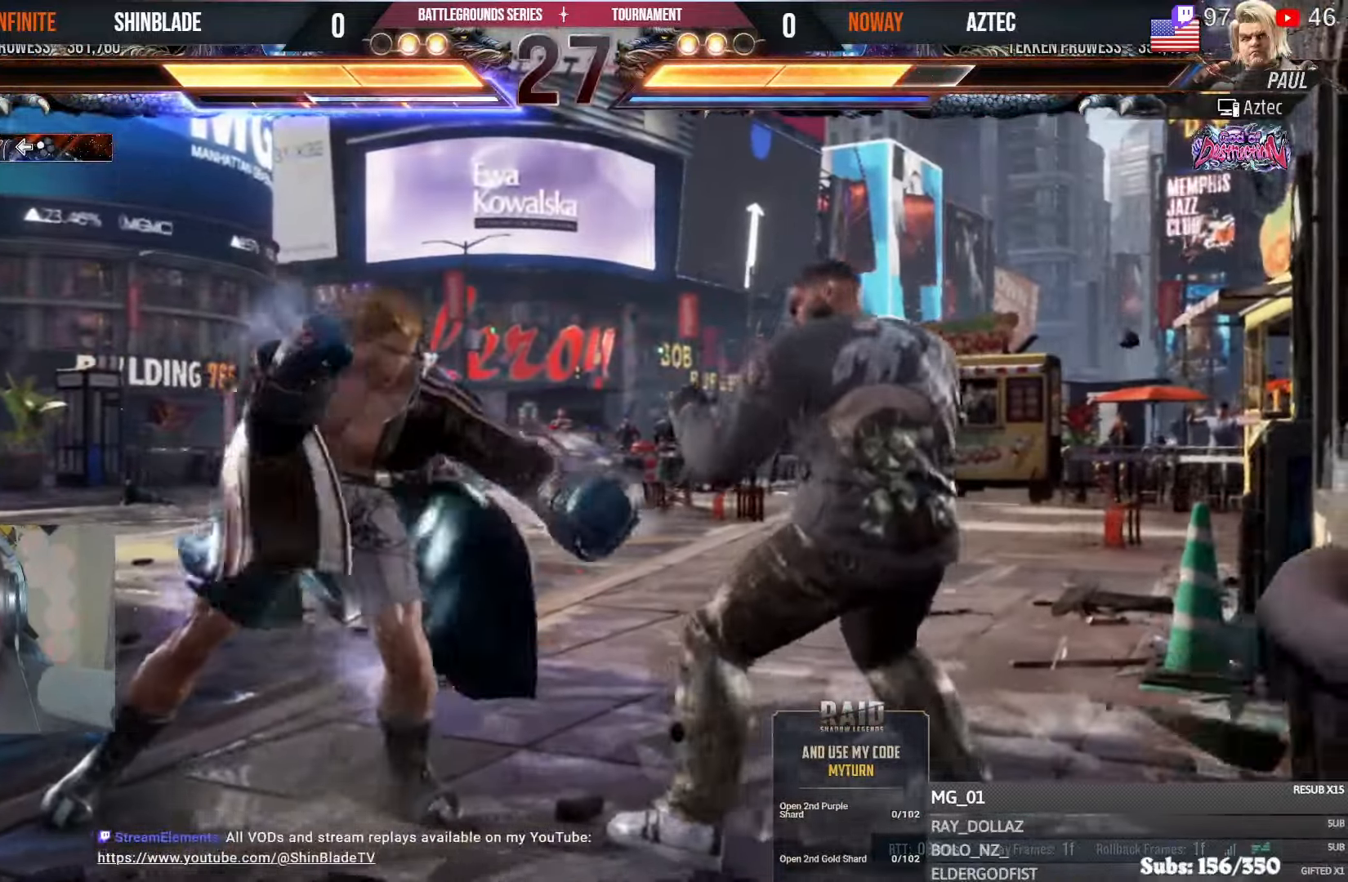
{"buttons": ["SQUARE", "DPAD_LEFT"], "left_stick": "center", "right_stick": "center", "events": [[100, "SQUARE", "up"], [117, "DPAD_RIGHT", "up"], [183, "SQUARE", "down"], [200, "DPAD_LEFT", "down"], [267, "SQUARE", "up"], [317, "SQUARE", "down"], [383, "SQUARE", "up"], [433, "SQUARE", "down"]]}
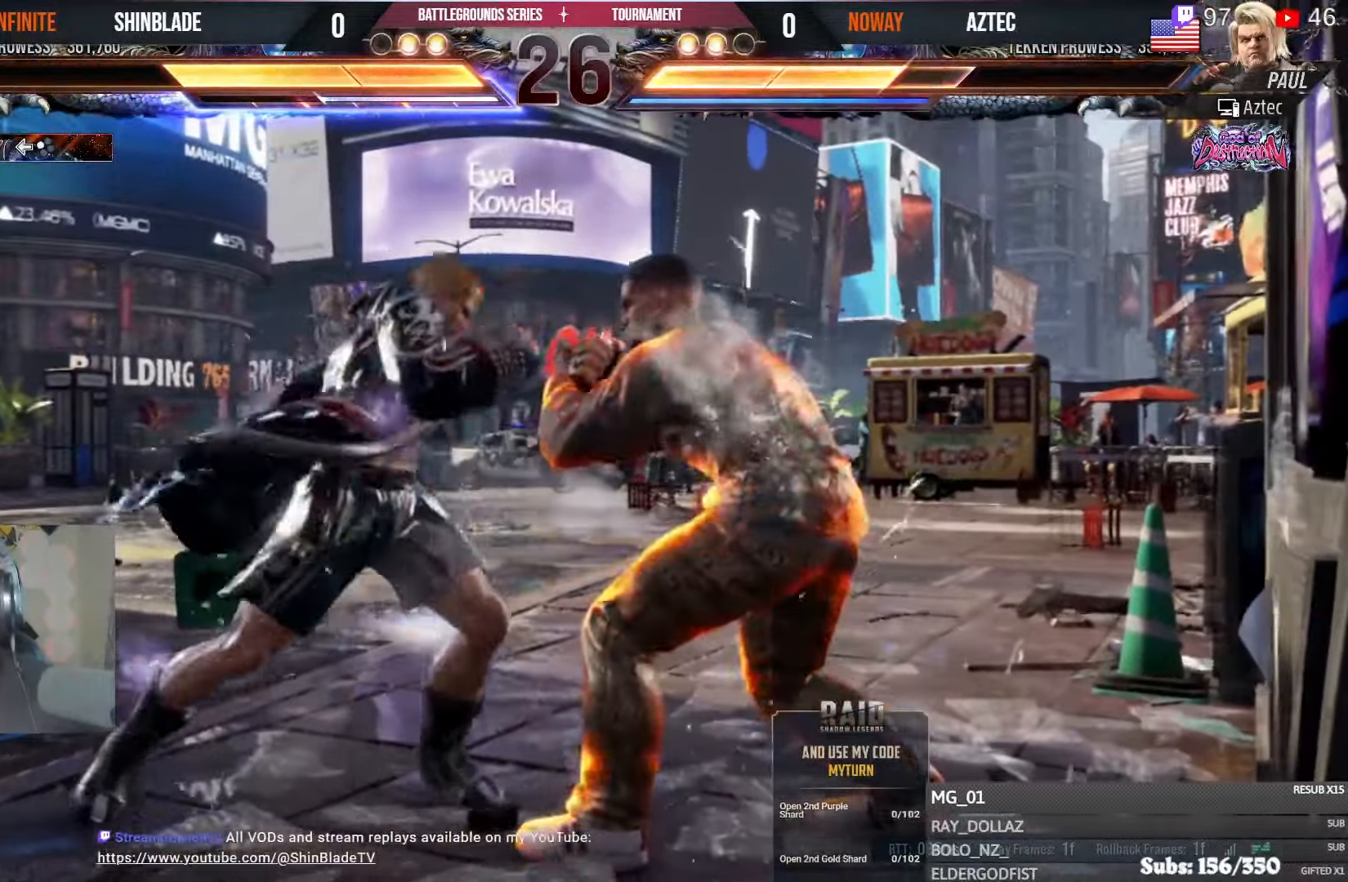
{"buttons": ["SQUARE", "DPAD_DOWN"], "left_stick": "center", "right_stick": "center", "events": [[67, "SQUARE", "up"], [250, "DPAD_LEFT", "up"], [317, "DPAD_DOWN", "down"], [317, "SQUARE", "down"], [383, "SQUARE", "up"], [450, "SQUARE", "down"]]}
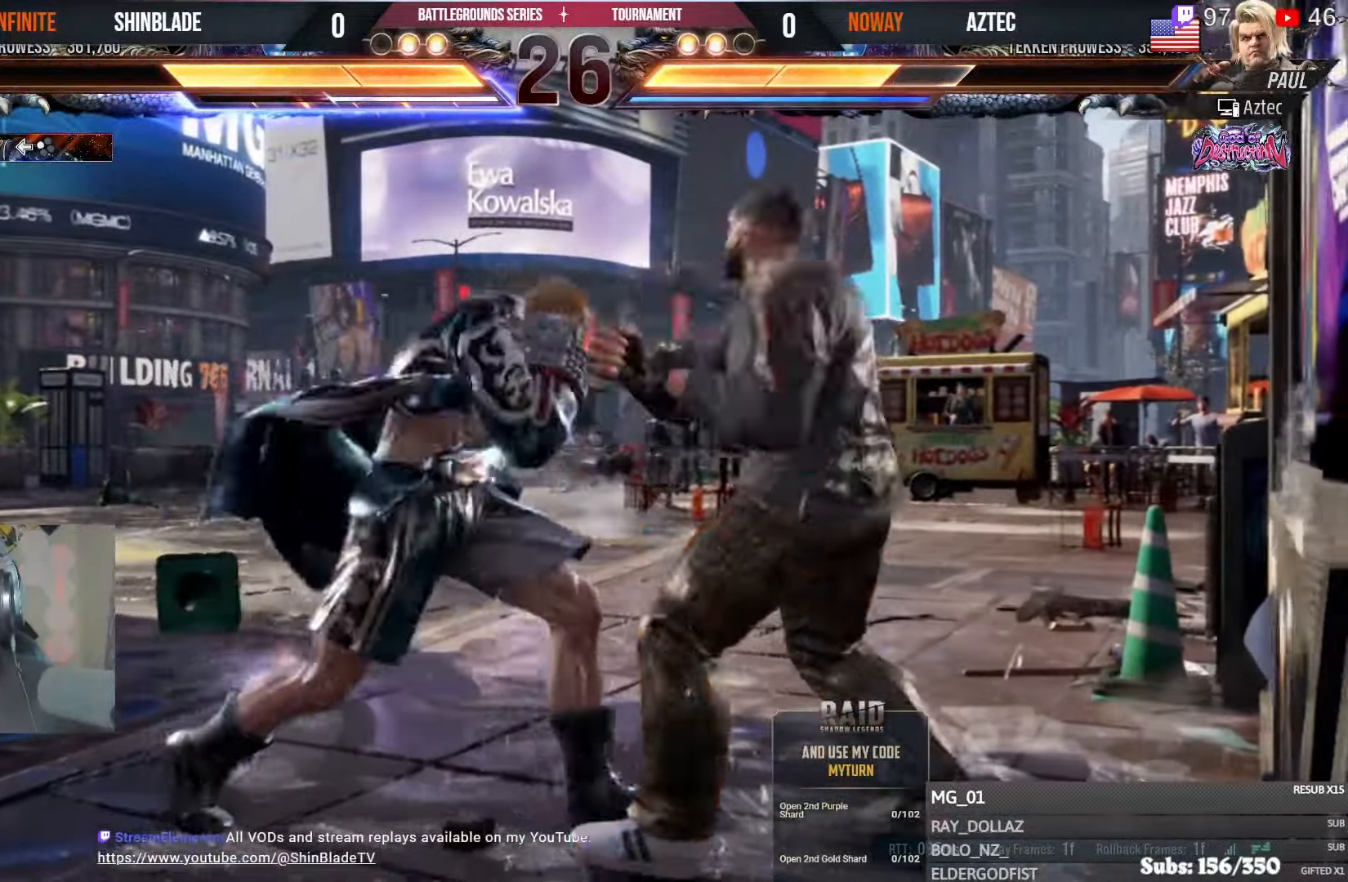
{"buttons": ["SQUARE"], "left_stick": "center", "right_stick": "center", "events": [[17, "SQUARE", "up"], [67, "SQUARE", "down"], [133, "SQUARE", "up"], [217, "SQUARE", "down"], [267, "SQUARE", "up"], [350, "SQUARE", "down"], [400, "DPAD_DOWN", "up"]]}